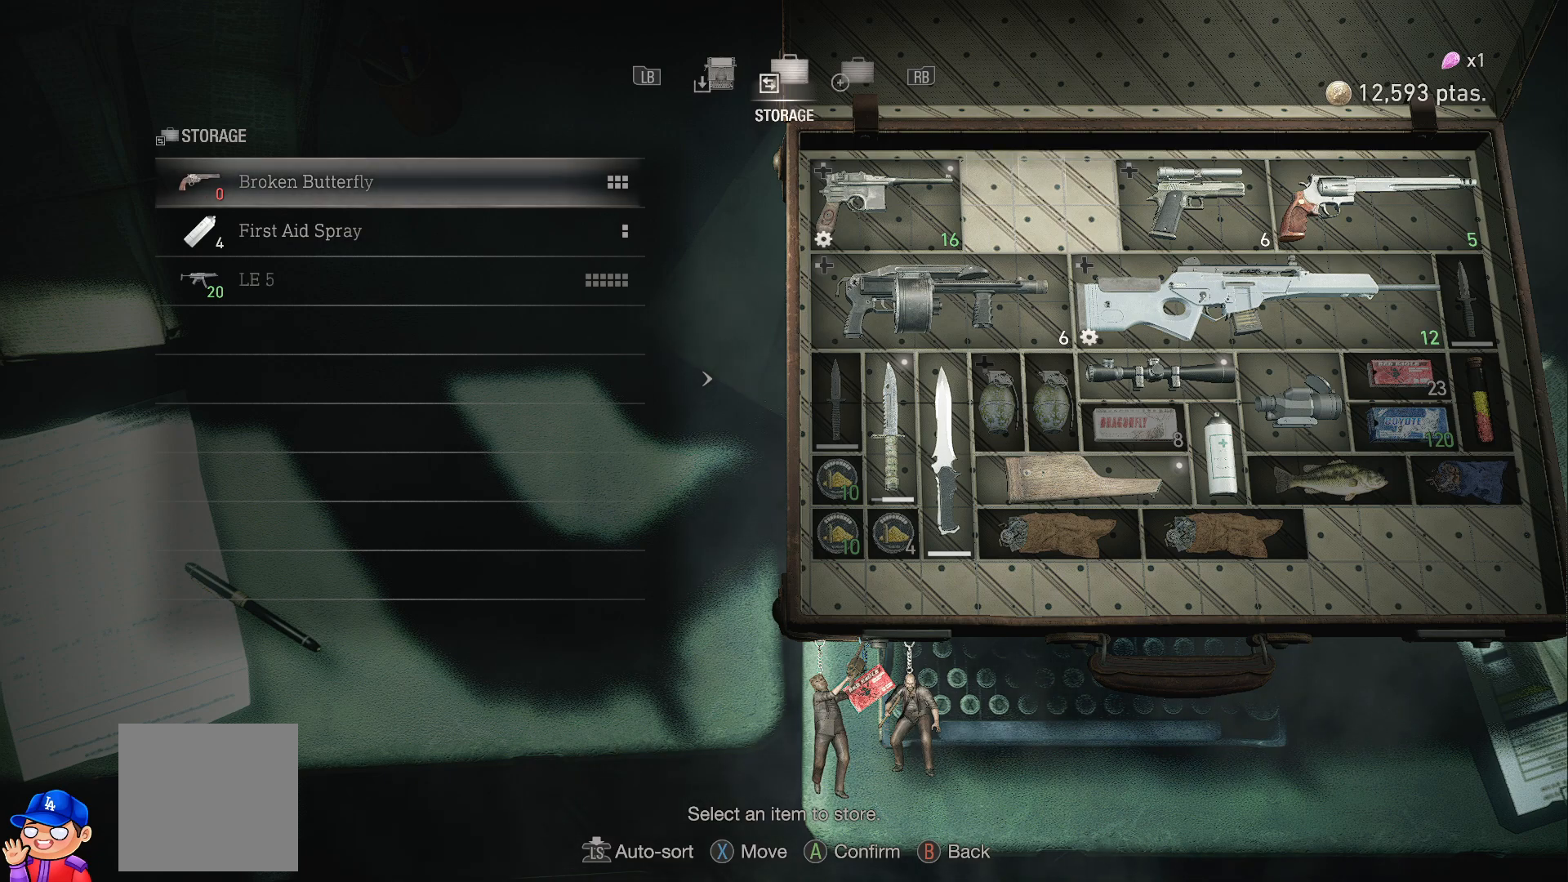
Gameplay with a controller (PlayStation layout); each line is a JSON object with the inputs held at the frame after it. "events" lists button and stick changes between this image and that frame as [ms after this image, input, new state], when the widget could be followed in between. Not read: L3 R3.
{"buttons": ["DPAD_RIGHT"], "left_stick": "center", "right_stick": "center", "events": [[67, "DPAD_RIGHT", "up"], [467, "DPAD_RIGHT", "down"]]}
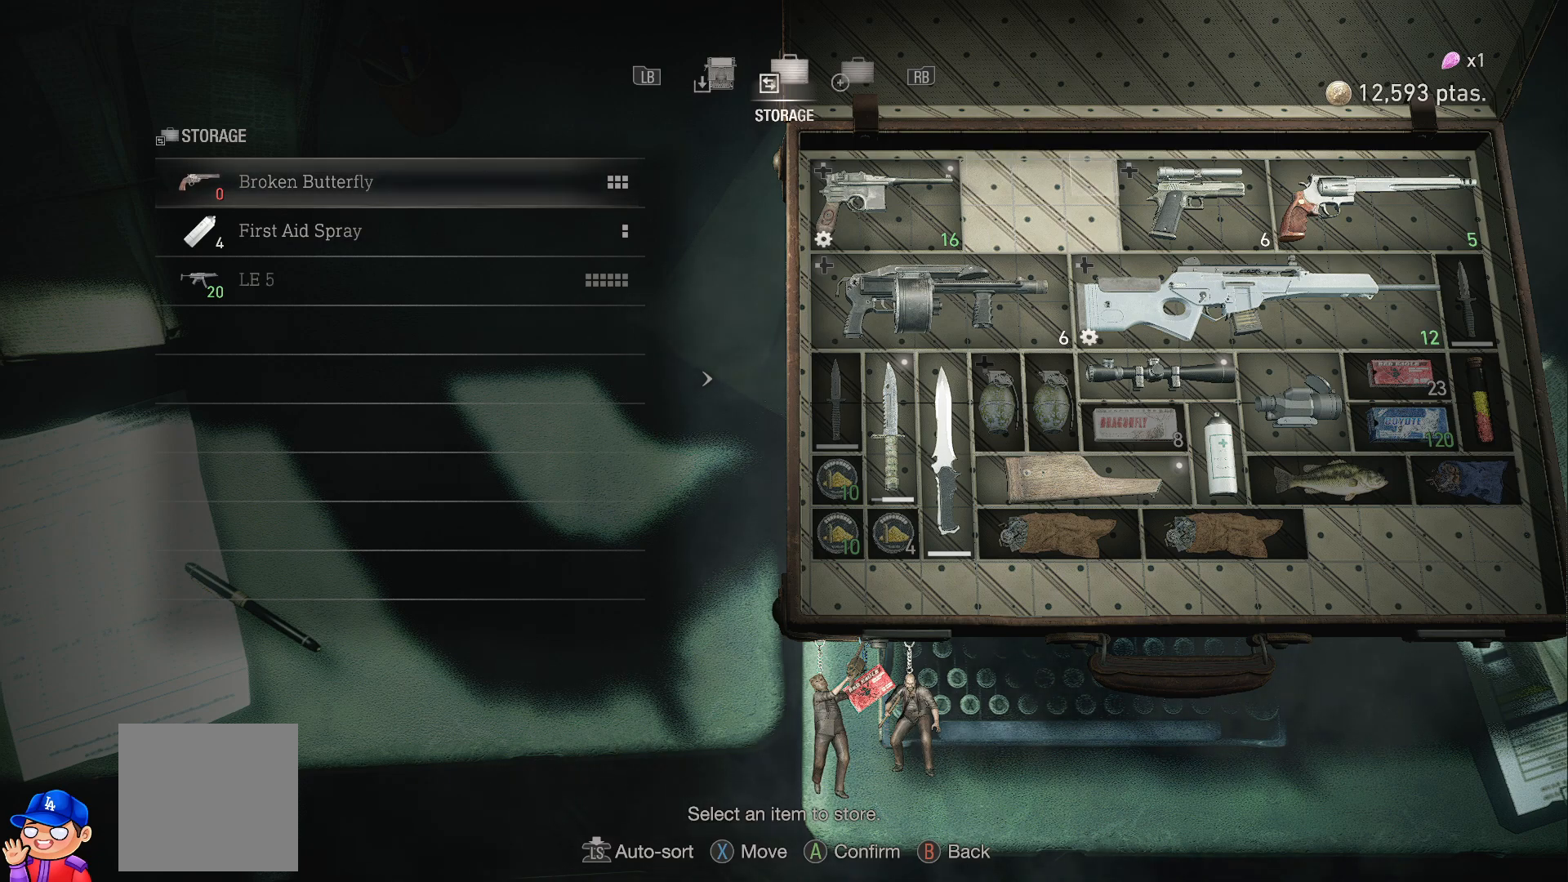
{"buttons": [], "left_stick": "center", "right_stick": "center", "events": [[67, "DPAD_RIGHT", "up"], [233, "DPAD_RIGHT", "down"], [283, "DPAD_RIGHT", "up"]]}
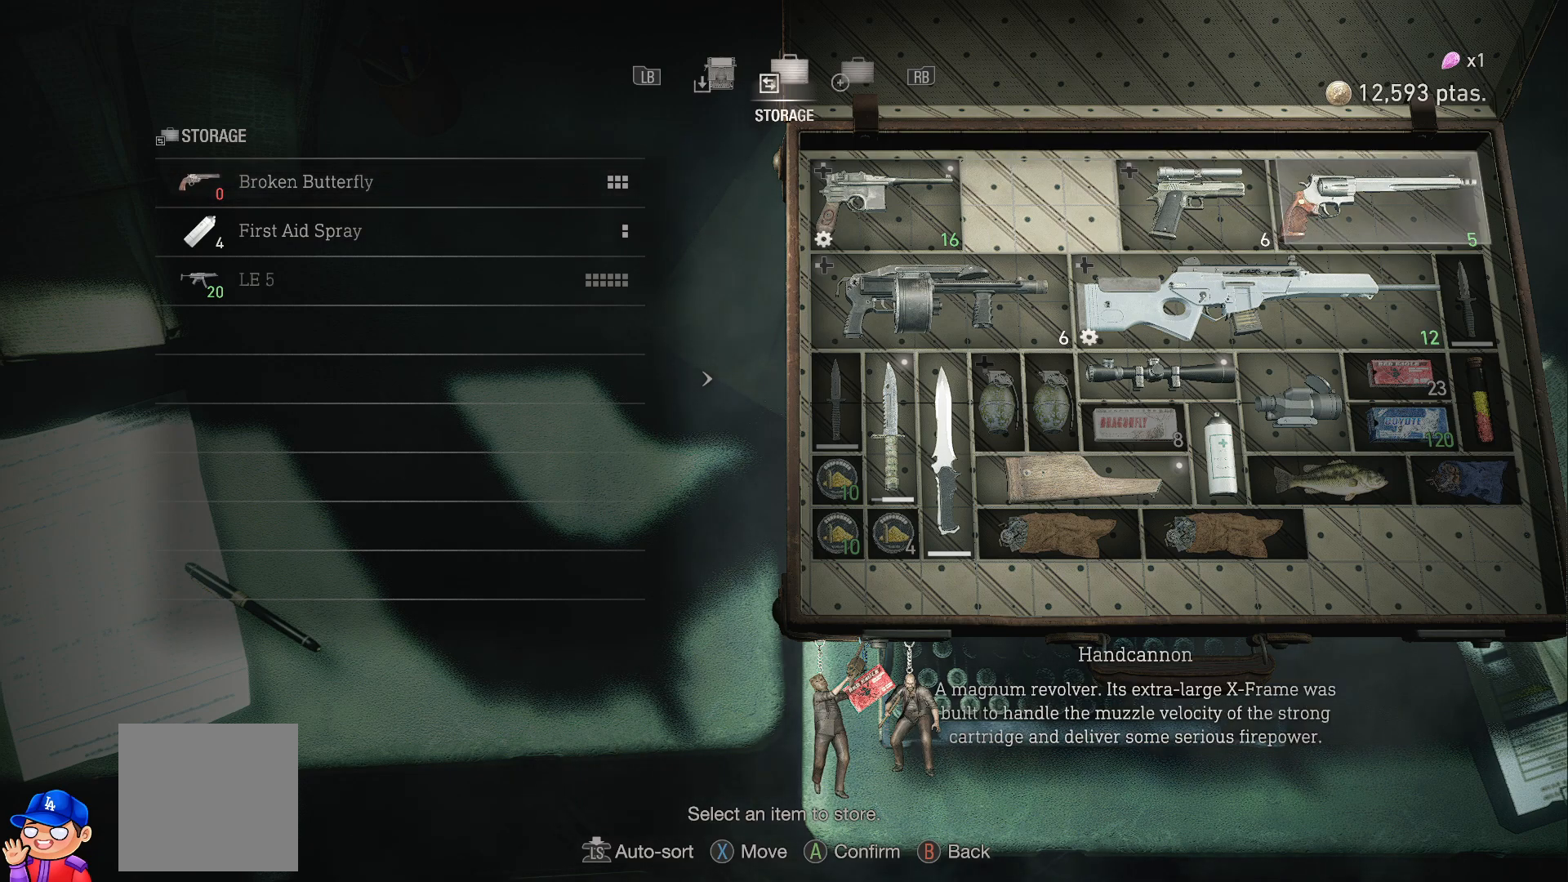
{"buttons": [], "left_stick": "center", "right_stick": "center", "events": []}
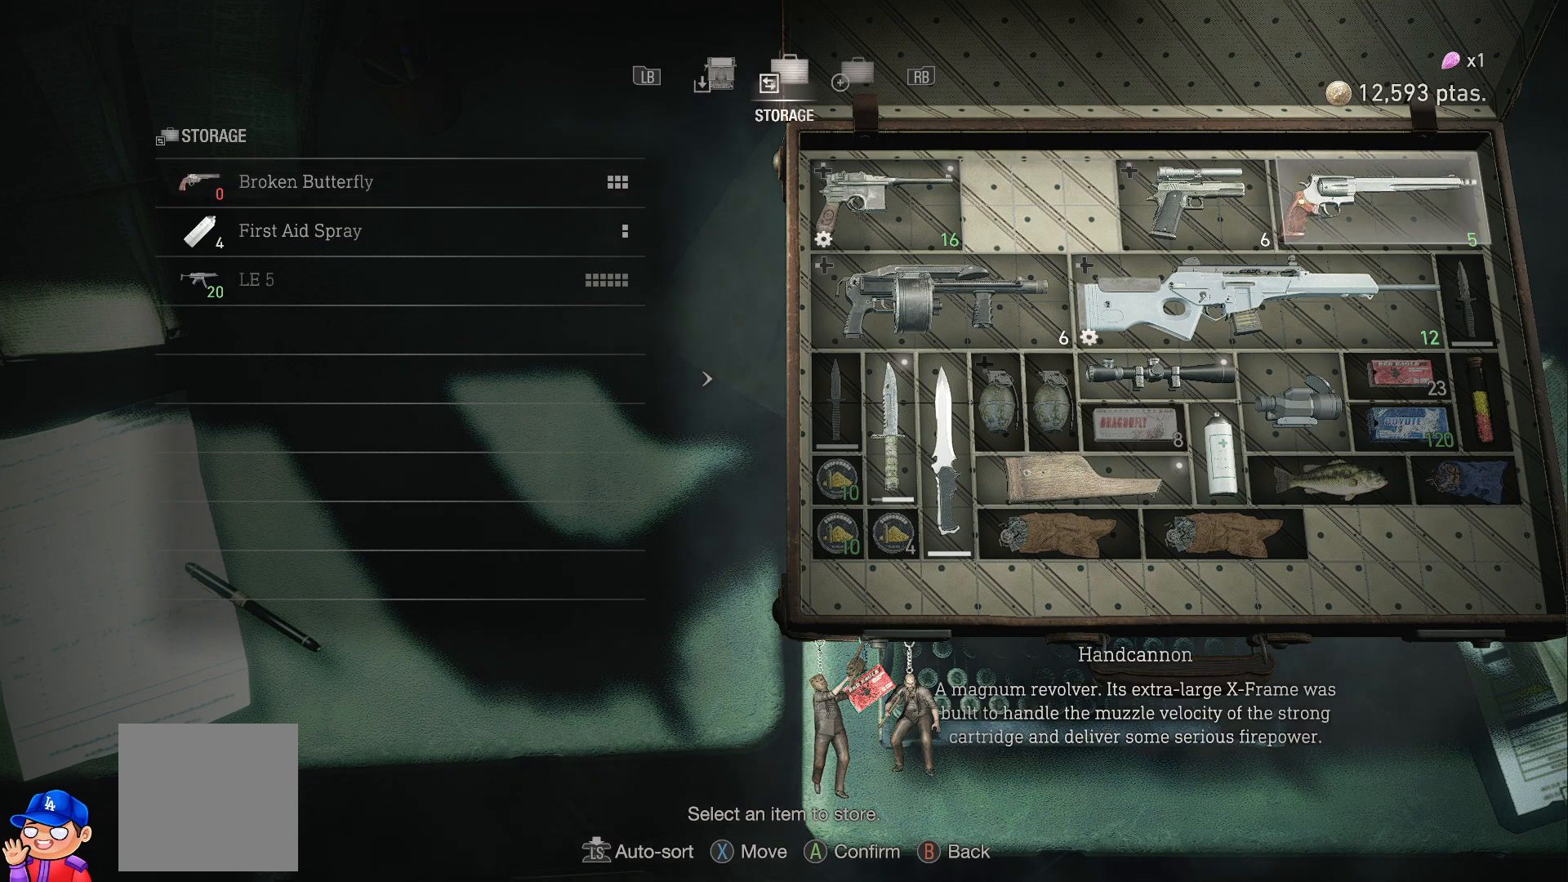
{"buttons": [], "left_stick": "center", "right_stick": "center", "events": []}
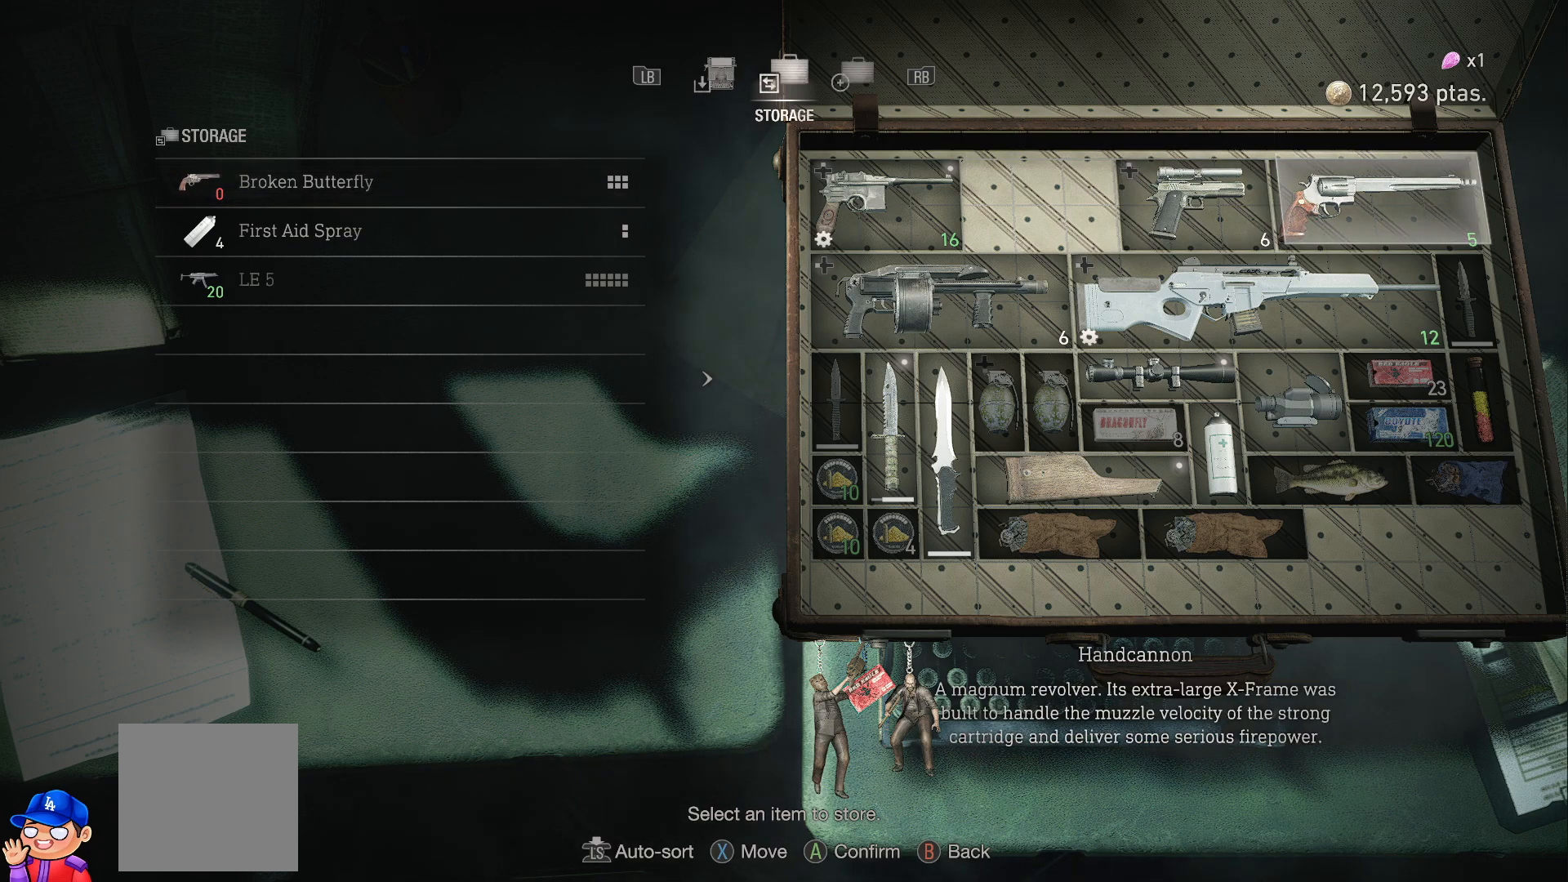
{"buttons": [], "left_stick": "center", "right_stick": "center", "events": [[250, "DPAD_LEFT", "down"], [400, "DPAD_LEFT", "up"]]}
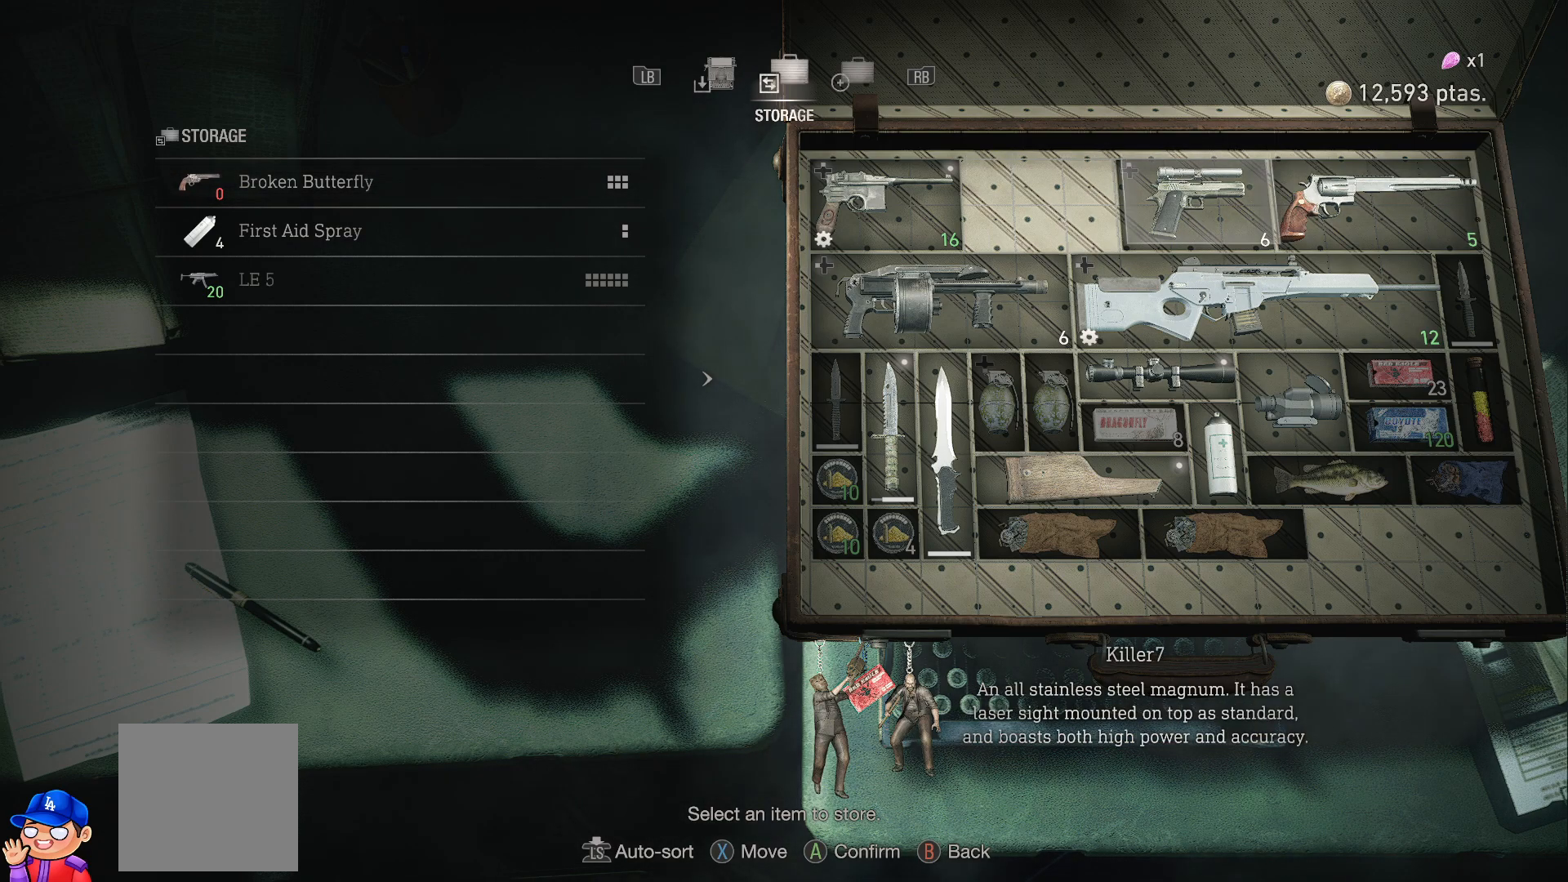
{"buttons": [], "left_stick": "center", "right_stick": "center", "events": []}
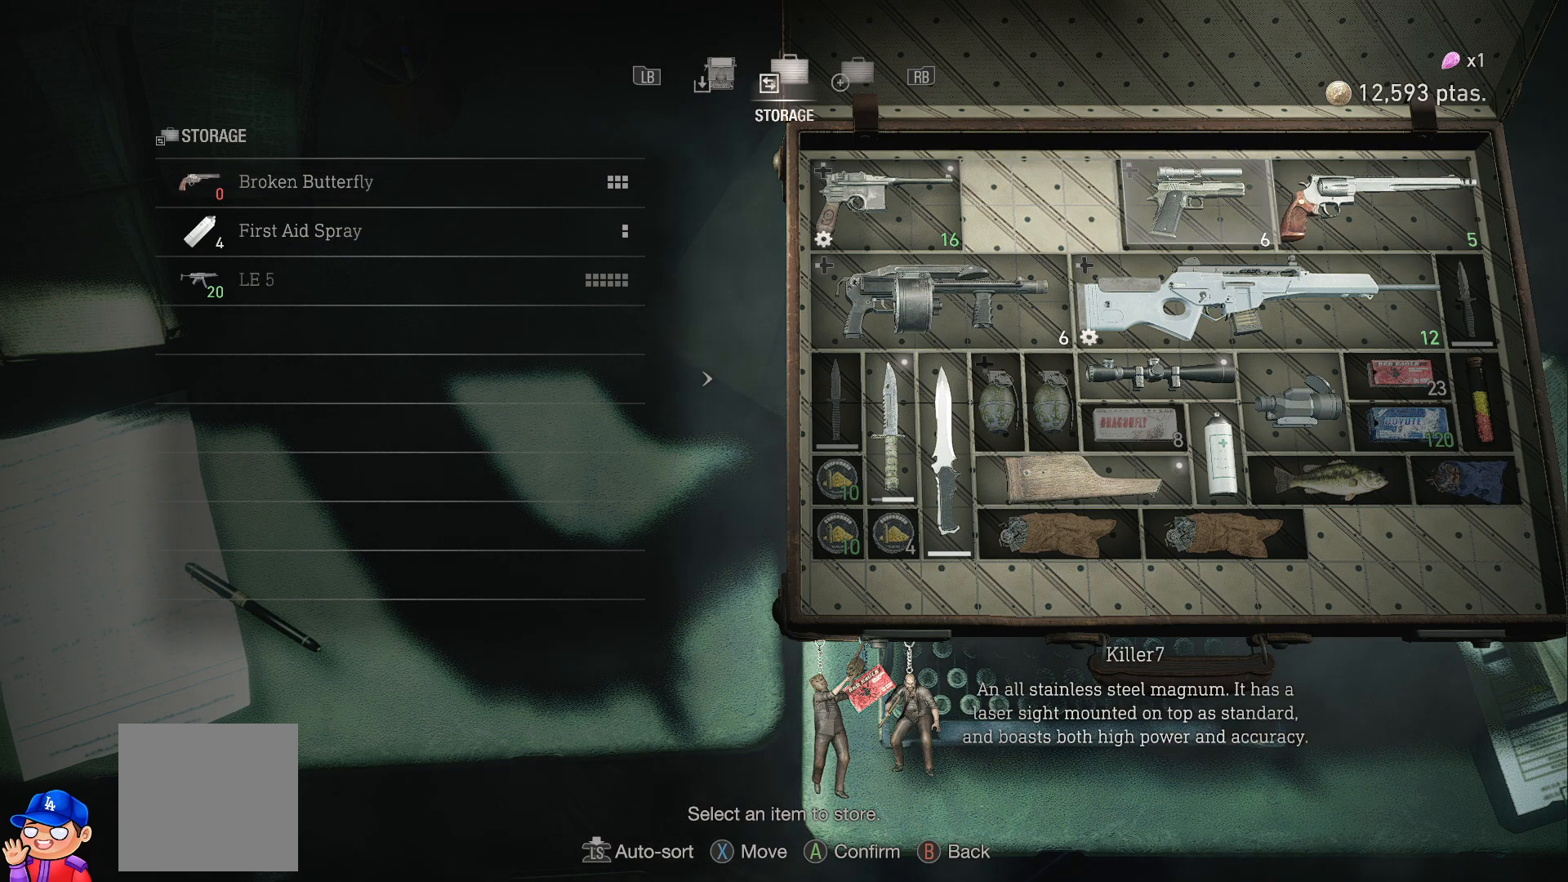
{"buttons": [], "left_stick": "center", "right_stick": "center", "events": []}
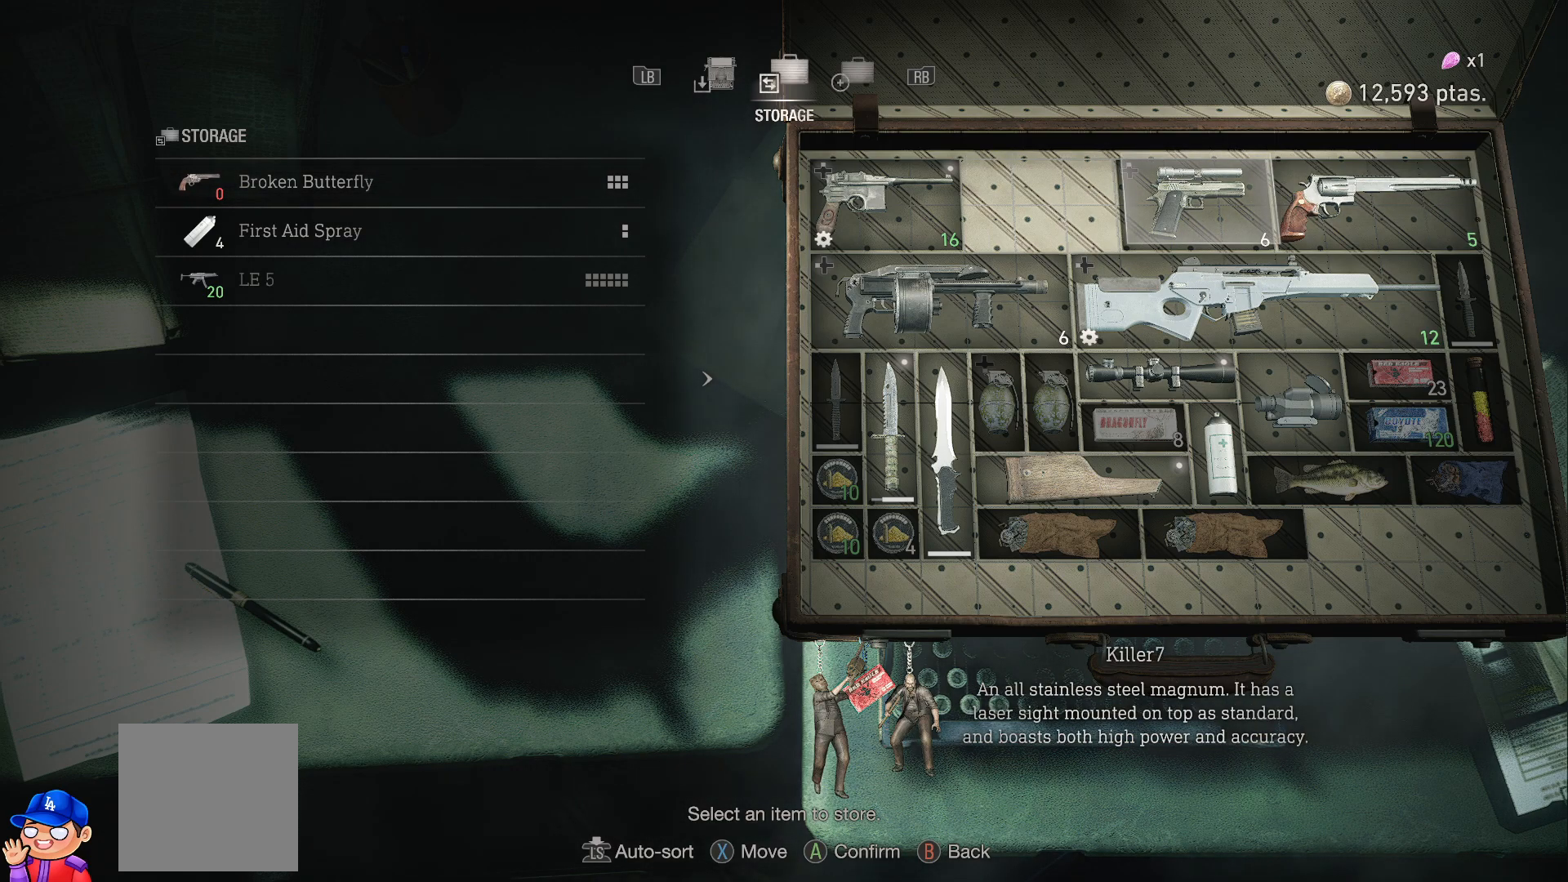
{"buttons": [], "left_stick": "center", "right_stick": "center", "events": []}
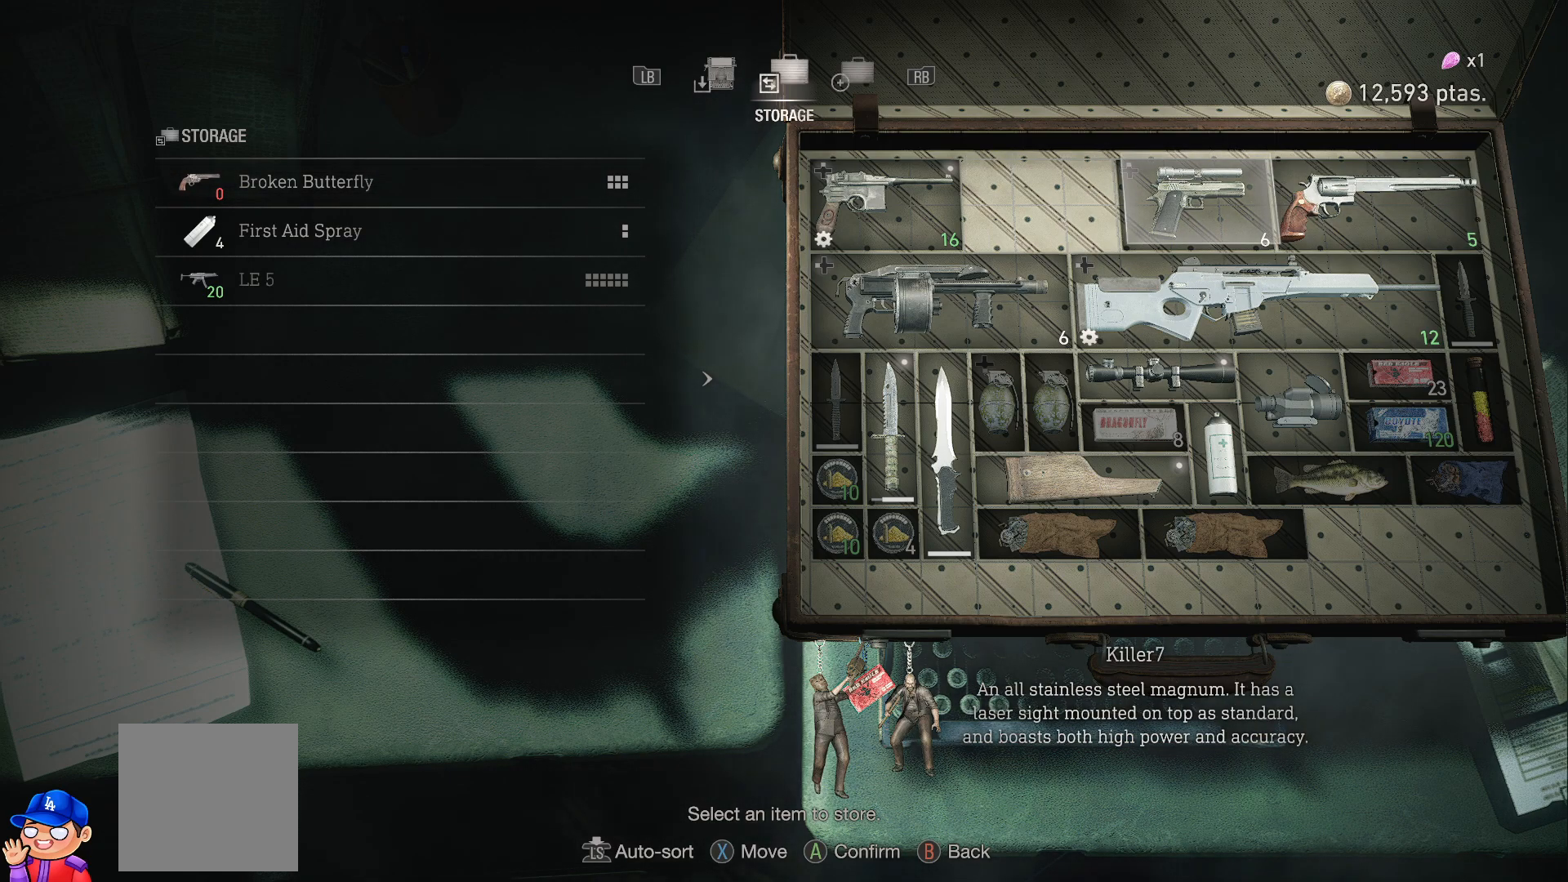
{"buttons": [], "left_stick": "center", "right_stick": "center", "events": []}
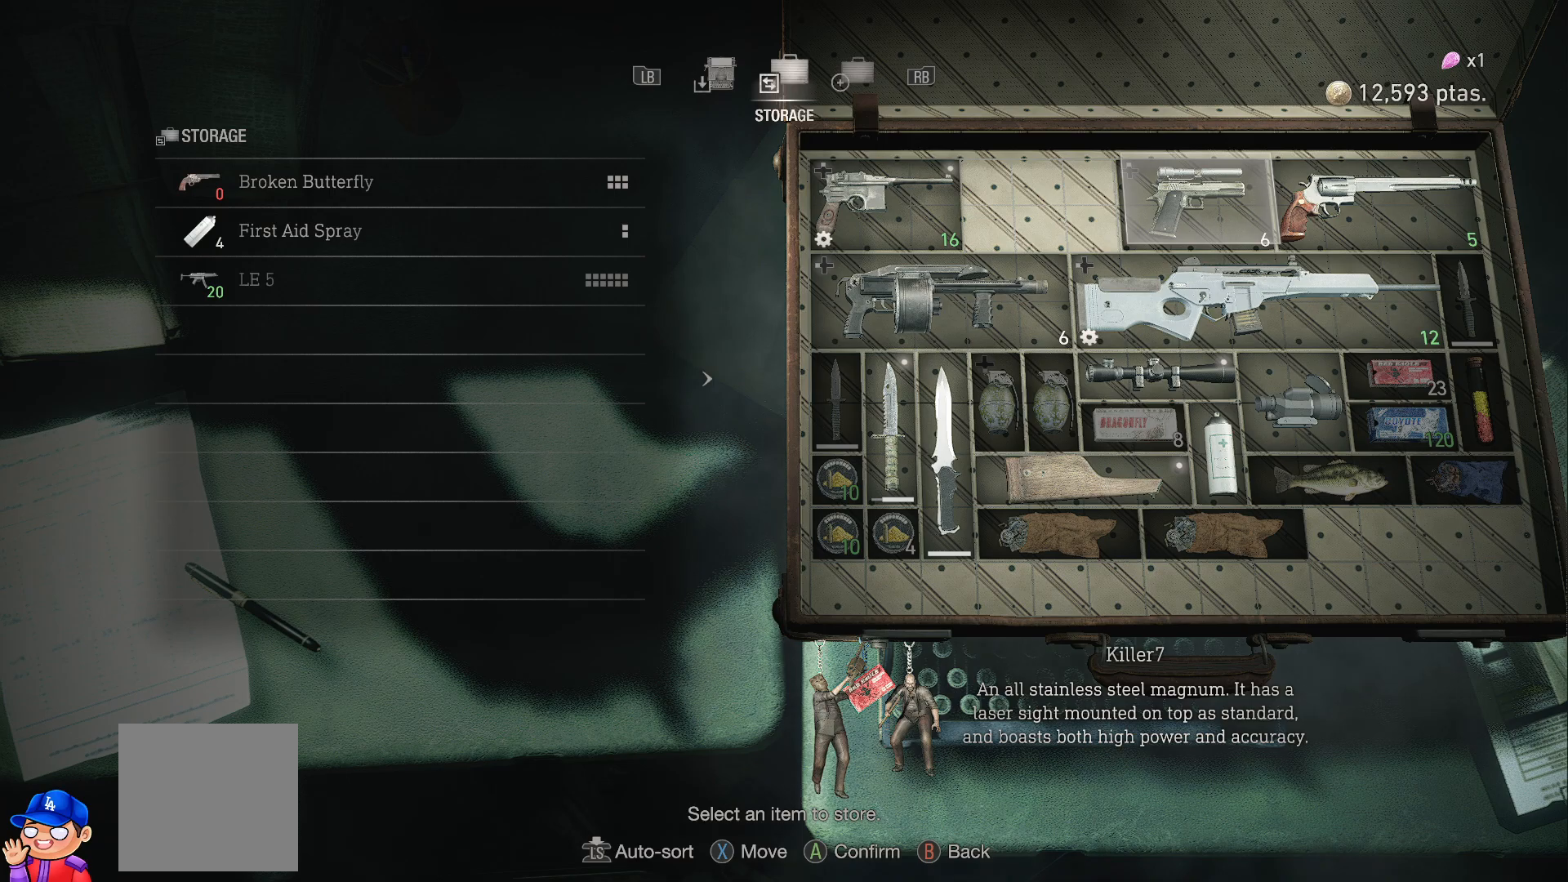
{"buttons": [], "left_stick": "center", "right_stick": "center", "events": []}
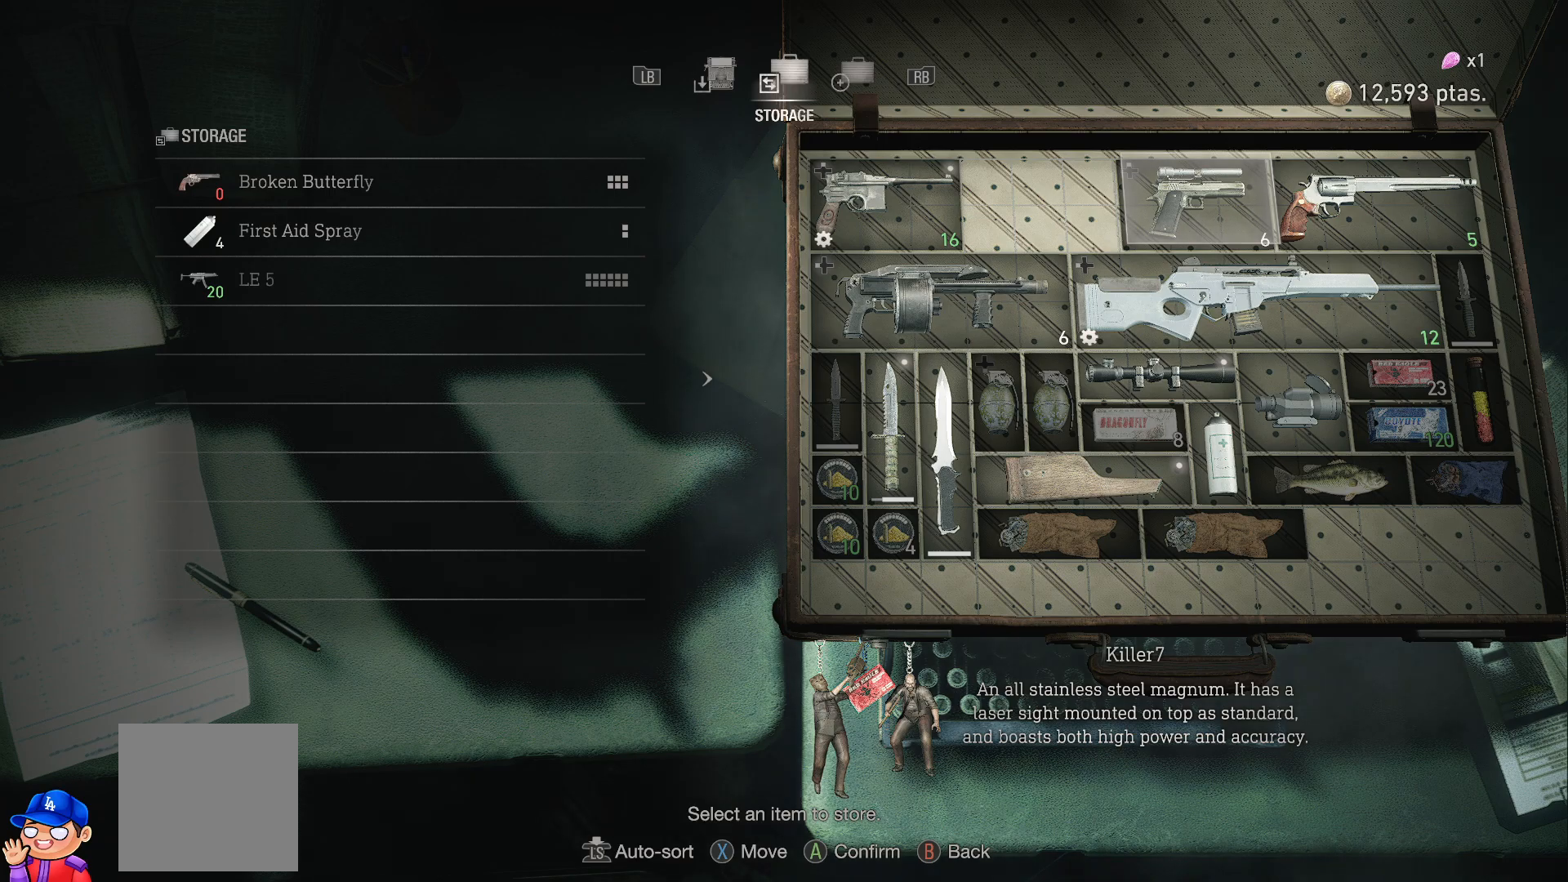
{"buttons": [], "left_stick": "center", "right_stick": "center", "events": []}
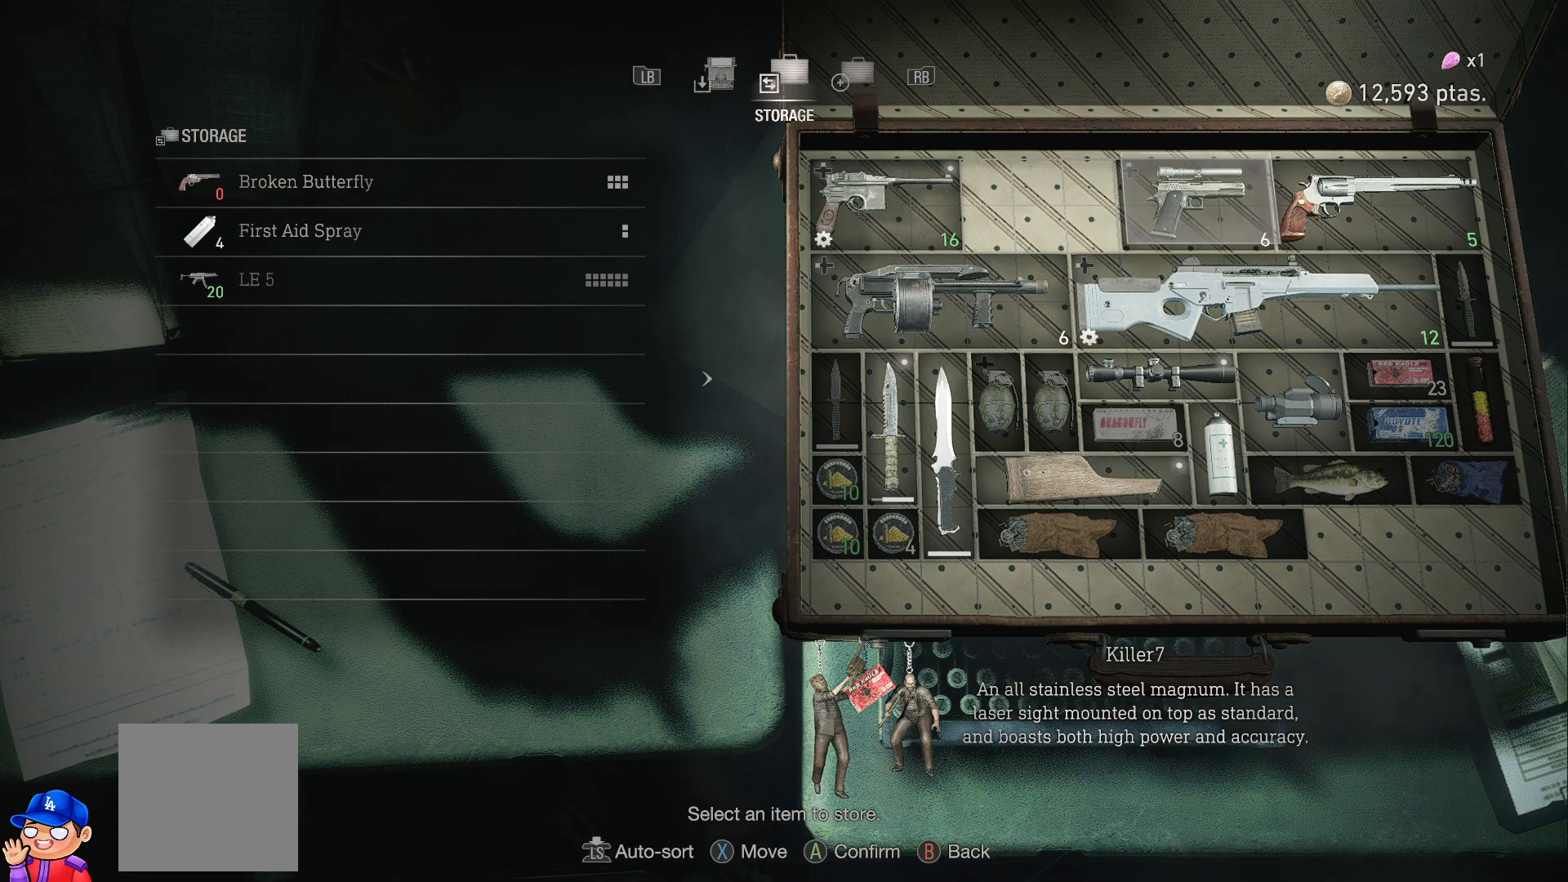
{"buttons": [], "left_stick": "center", "right_stick": "center", "events": [[133, "CIRCLE", "down"], [283, "CIRCLE", "up"]]}
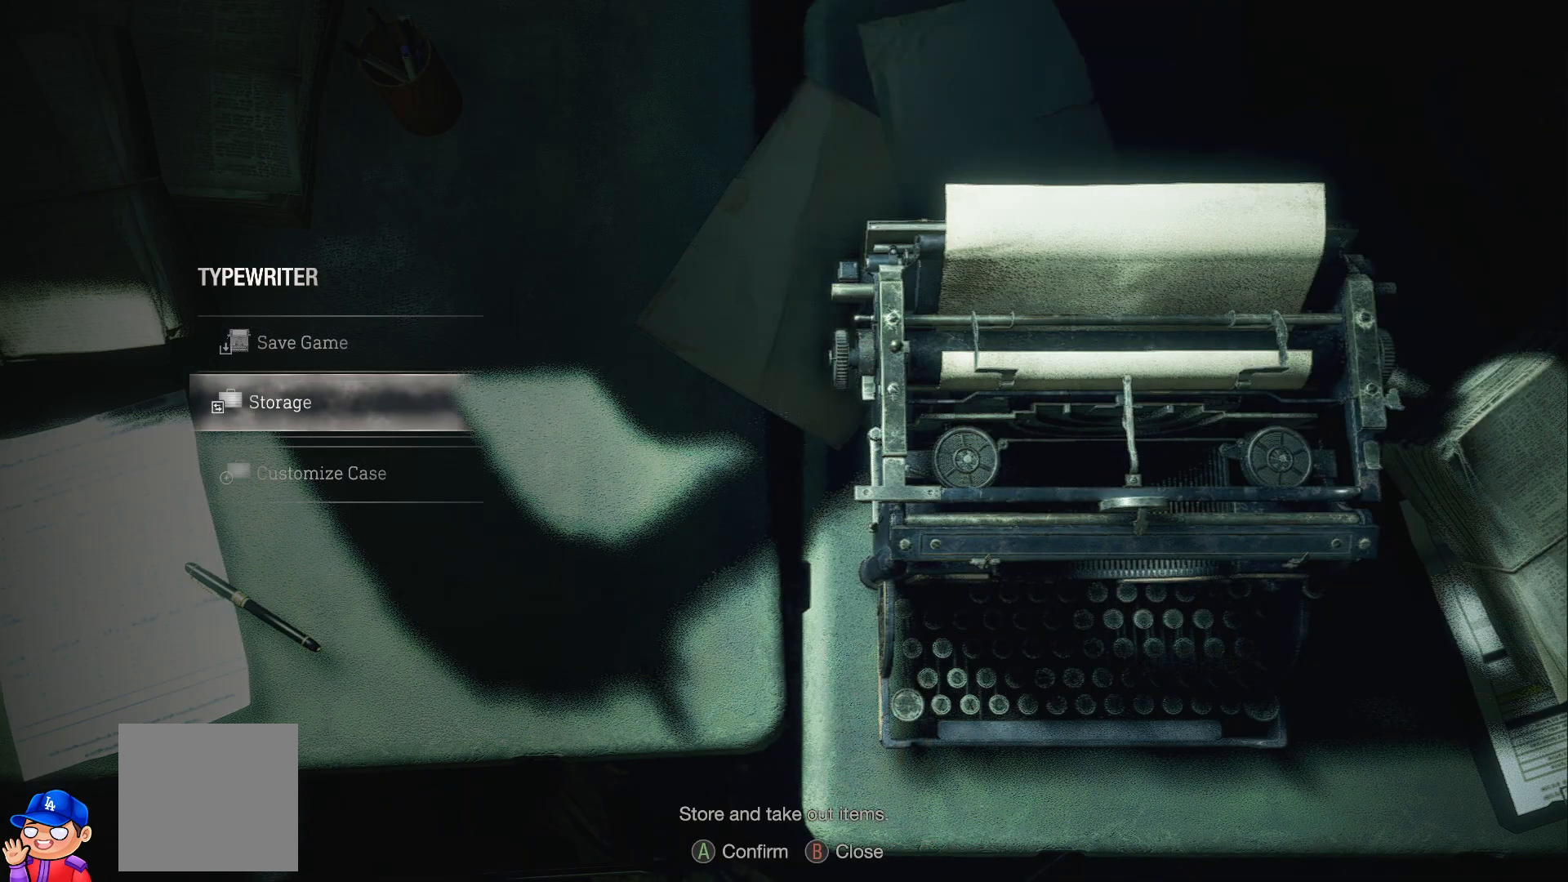
{"buttons": [], "left_stick": "center", "right_stick": "center", "events": []}
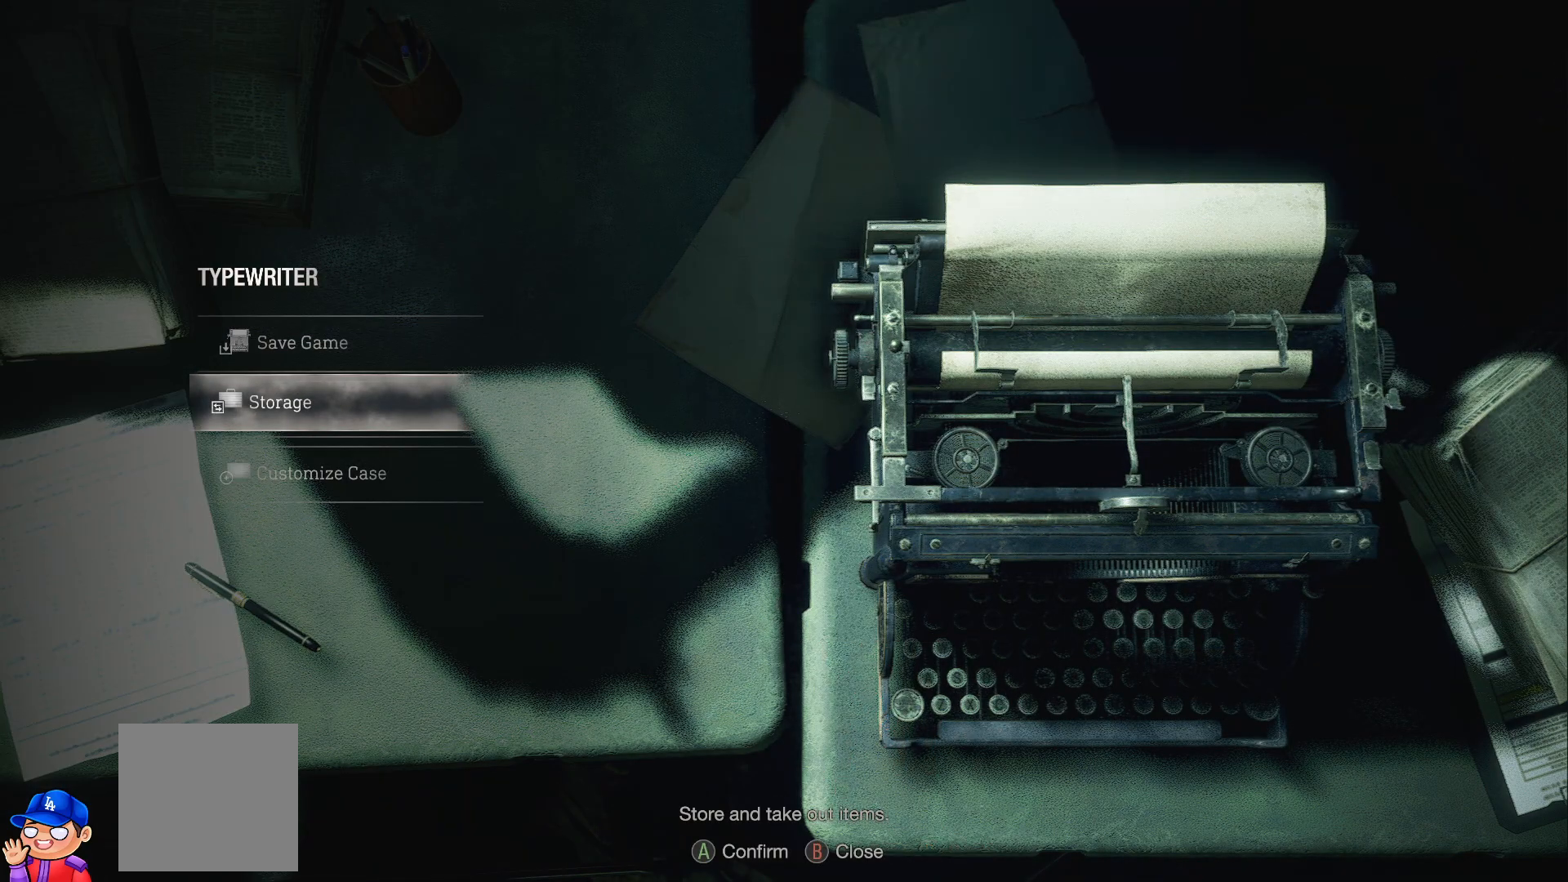
{"buttons": ["CIRCLE"], "left_stick": "center", "right_stick": "center", "events": [[83, "DPAD_UP", "down"], [183, "DPAD_UP", "up"], [500, "CIRCLE", "down"]]}
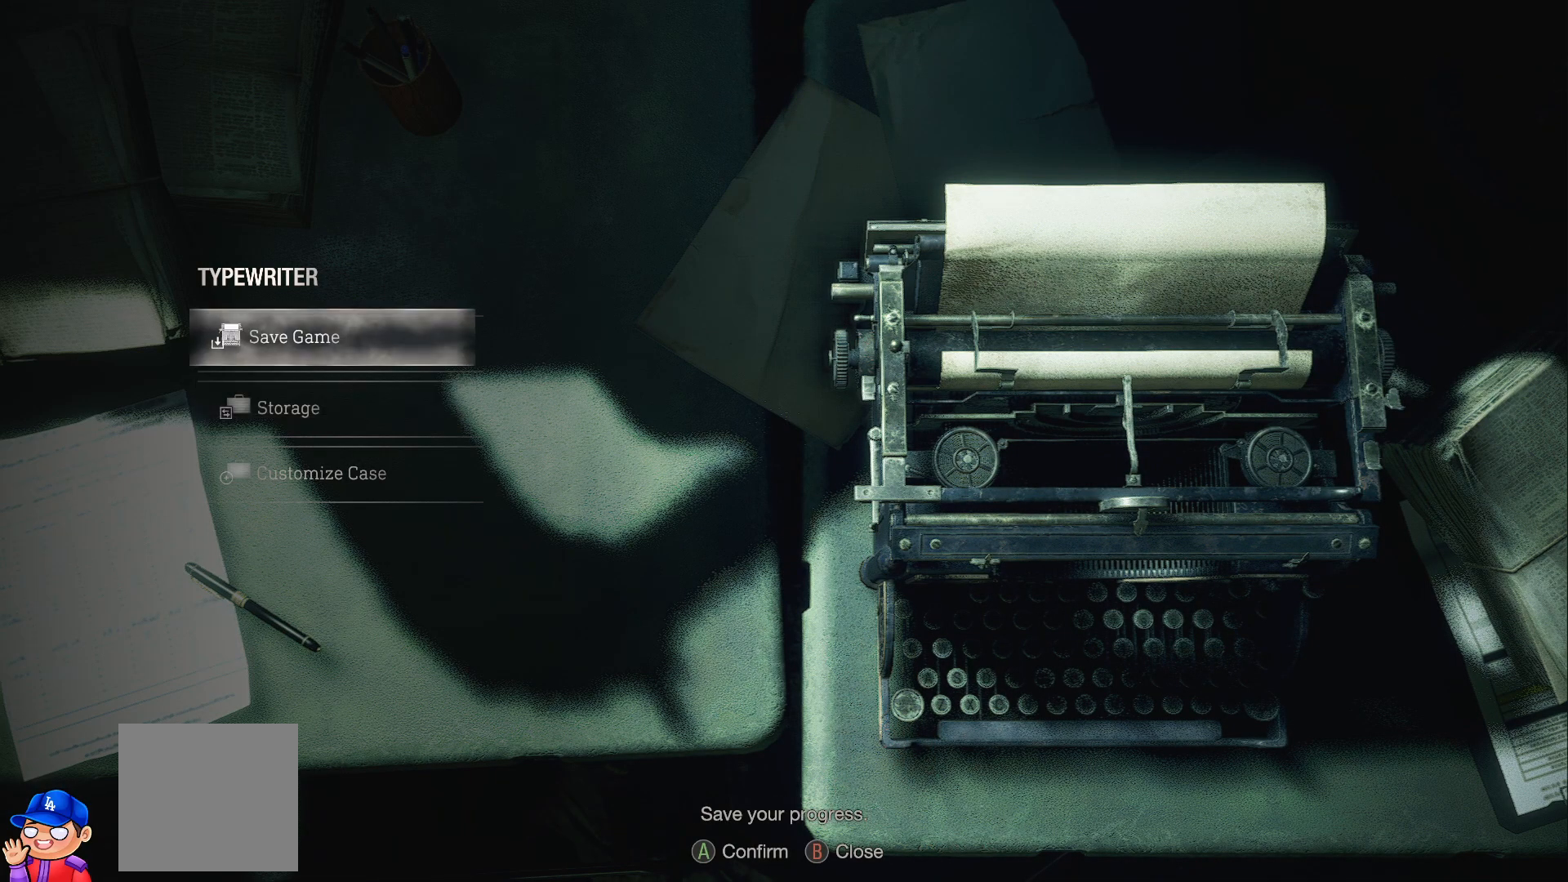
{"buttons": [], "left_stick": "center", "right_stick": "center", "events": [[100, "CIRCLE", "up"]]}
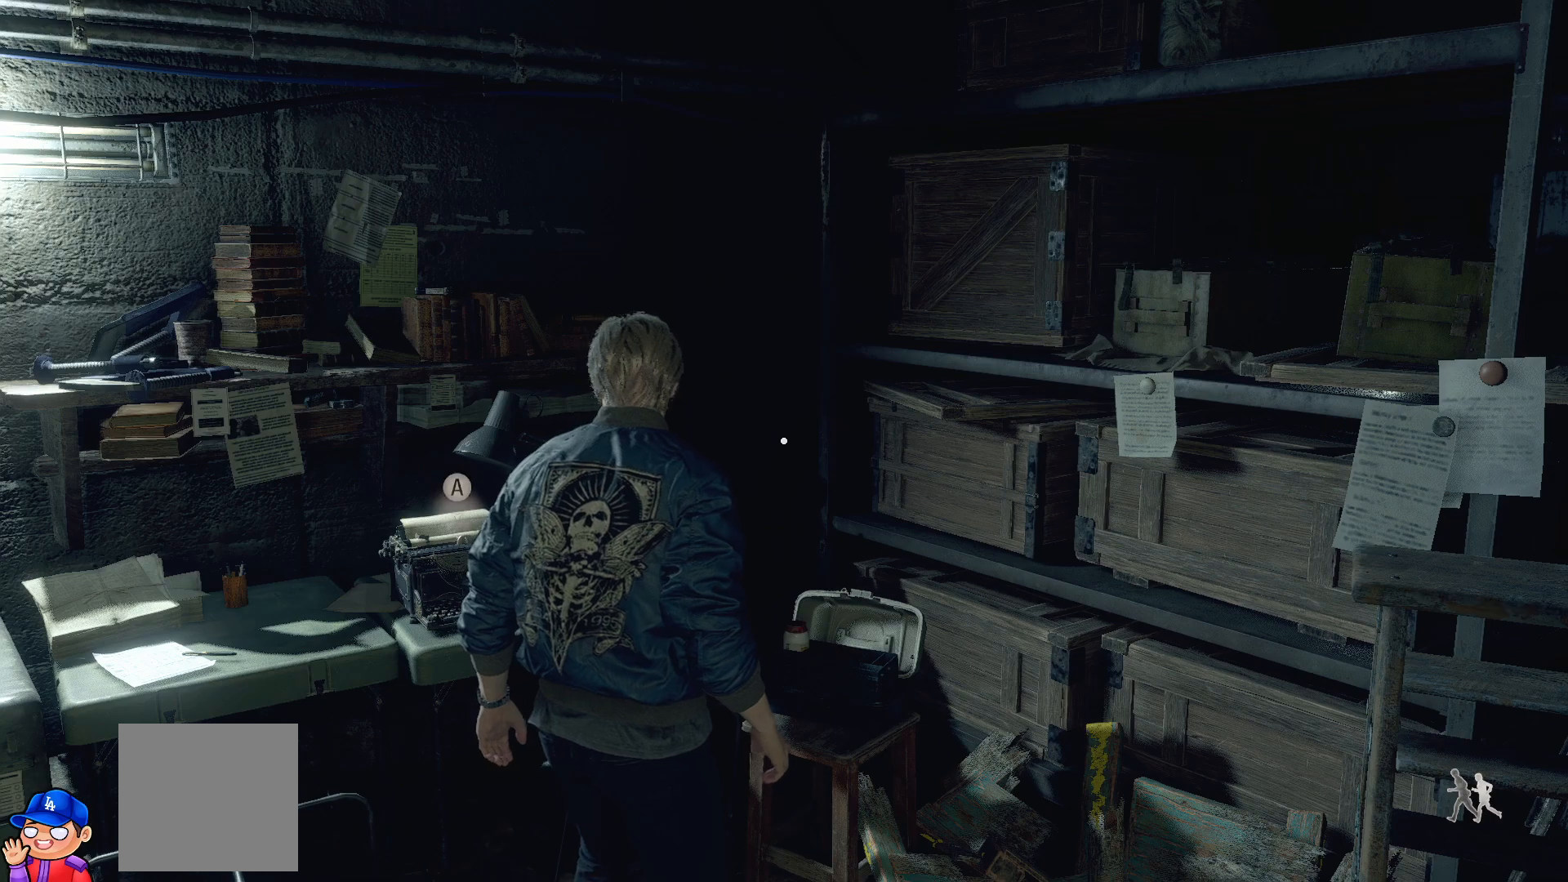
{"buttons": [], "left_stick": "down-left", "right_stick": "left", "events": [[267, "right_stick", "left"], [383, "left_stick", "down-left"]]}
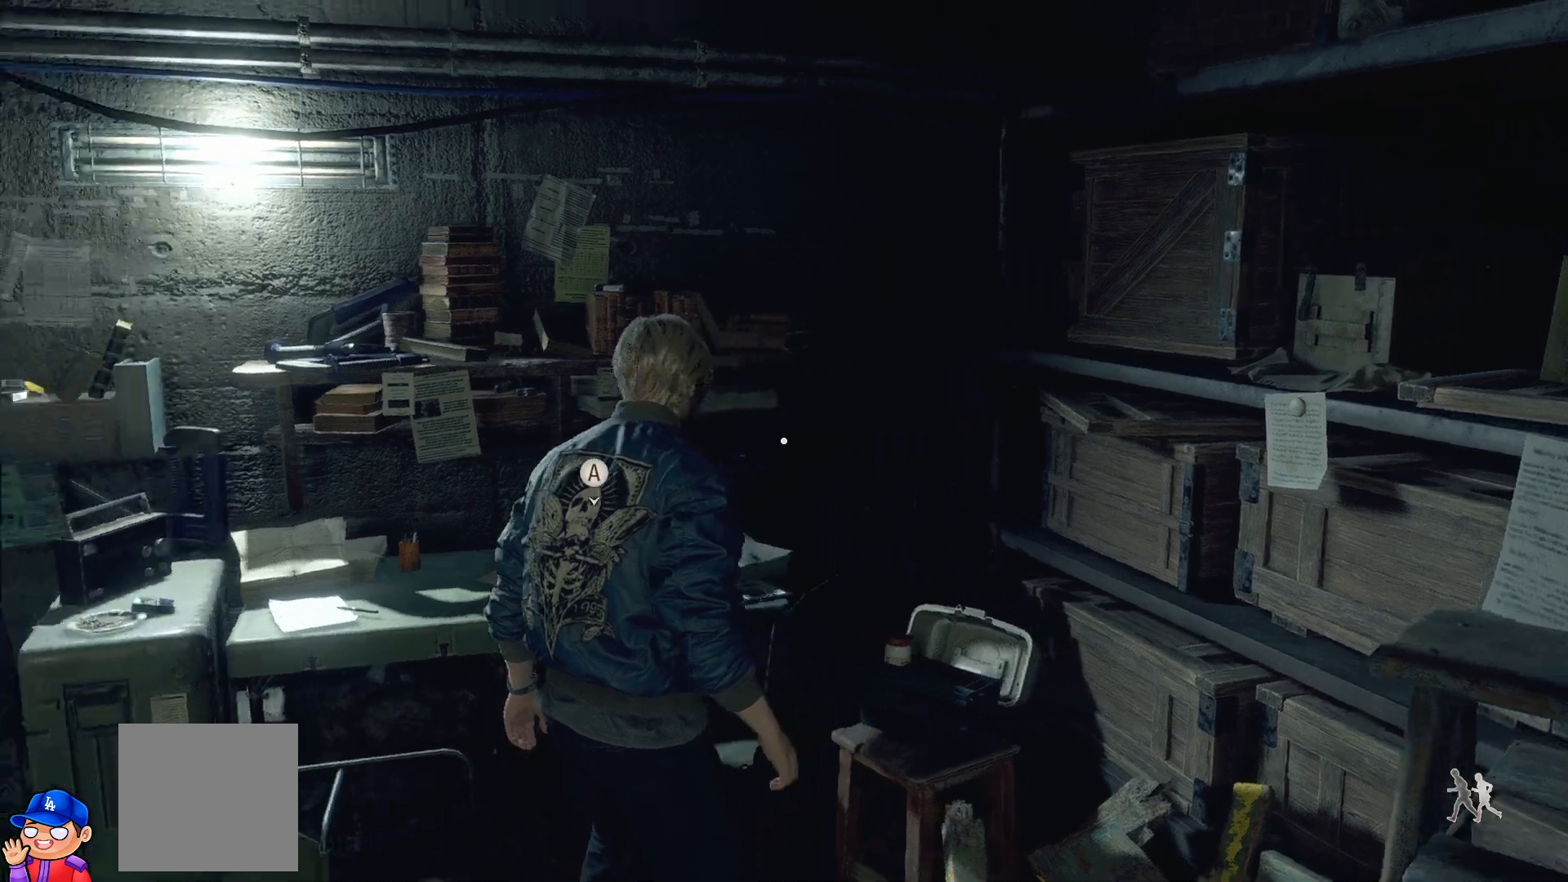
{"buttons": [], "left_stick": "up-left", "right_stick": "left", "events": [[350, "left_stick", "up-left"]]}
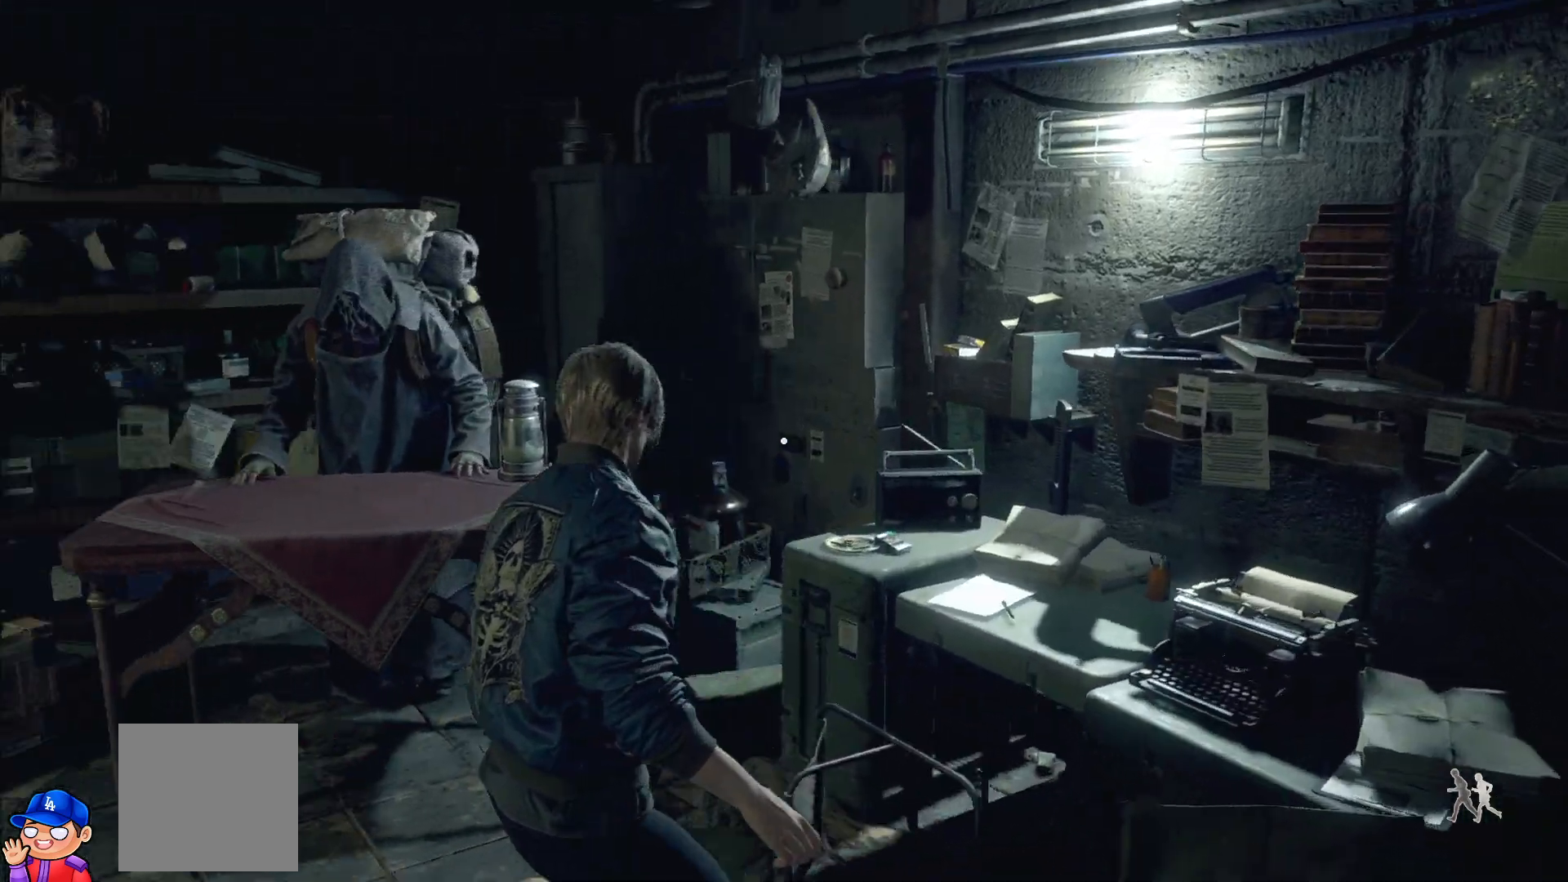
{"buttons": [], "left_stick": "center", "right_stick": "center", "events": [[50, "right_stick", "center"], [250, "CROSS", "down"], [333, "left_stick", "center"], [350, "CROSS", "up"]]}
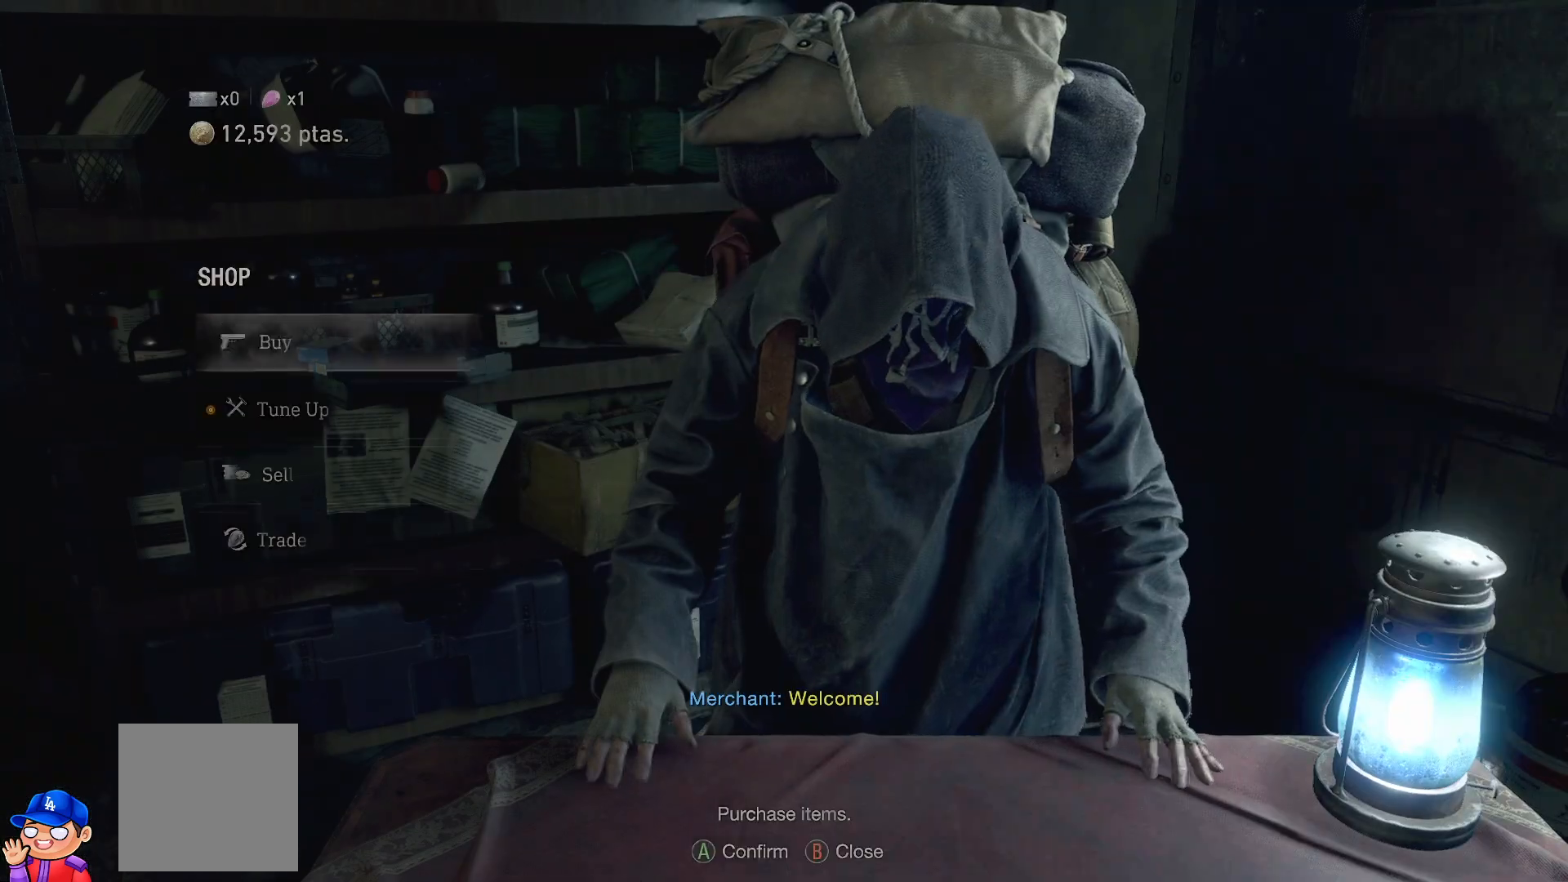
{"buttons": ["DPAD_DOWN"], "left_stick": "center", "right_stick": "center", "events": [[450, "DPAD_DOWN", "down"]]}
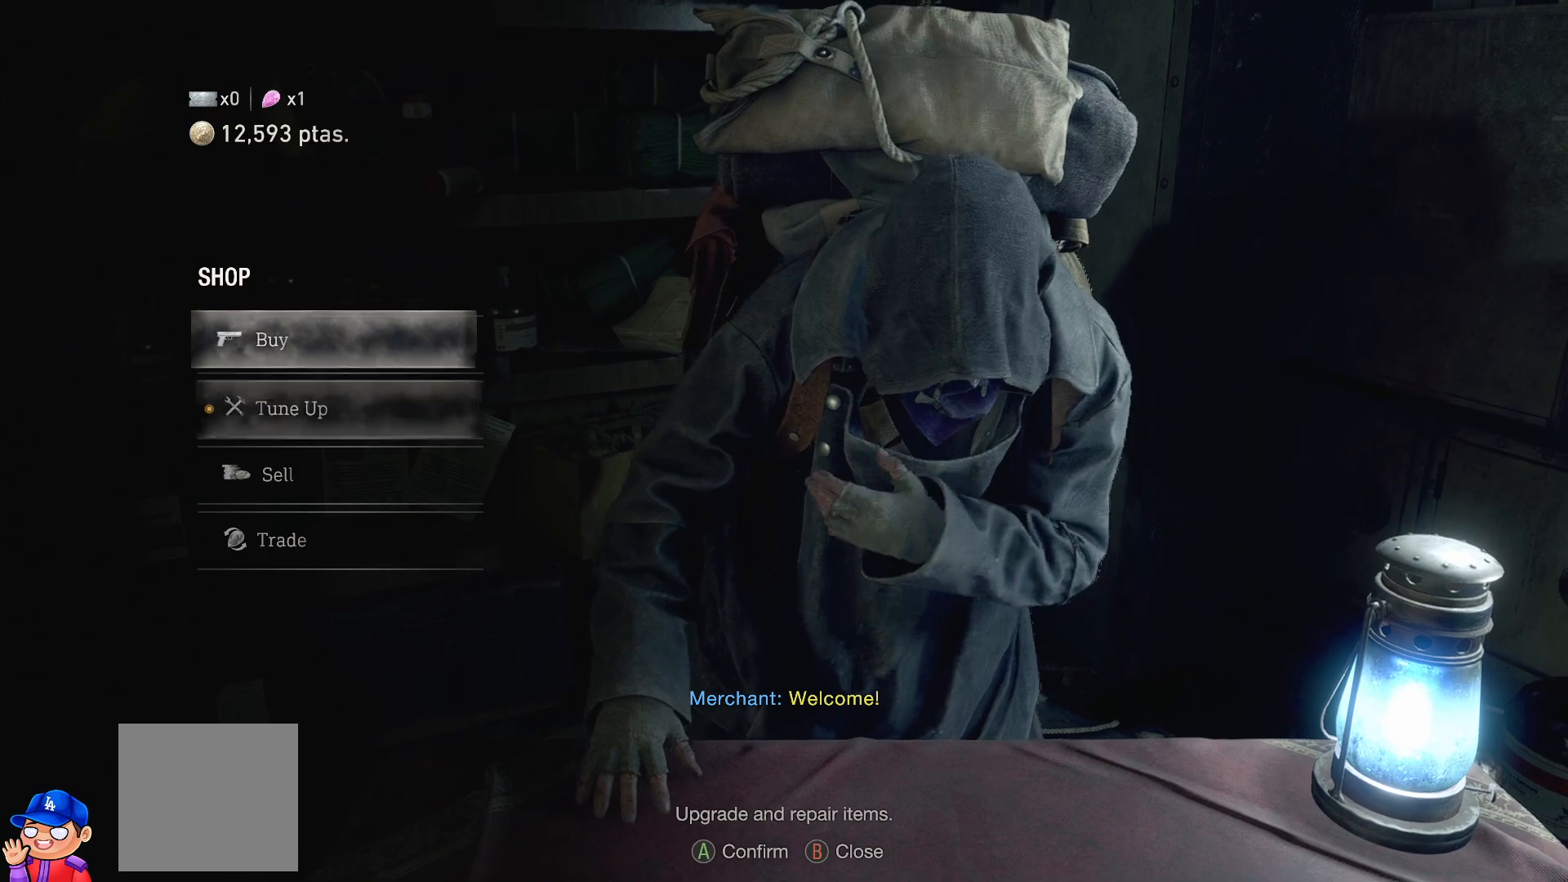
{"buttons": [], "left_stick": "center", "right_stick": "center", "events": [[33, "CROSS", "down"], [50, "DPAD_DOWN", "up"], [150, "CROSS", "up"]]}
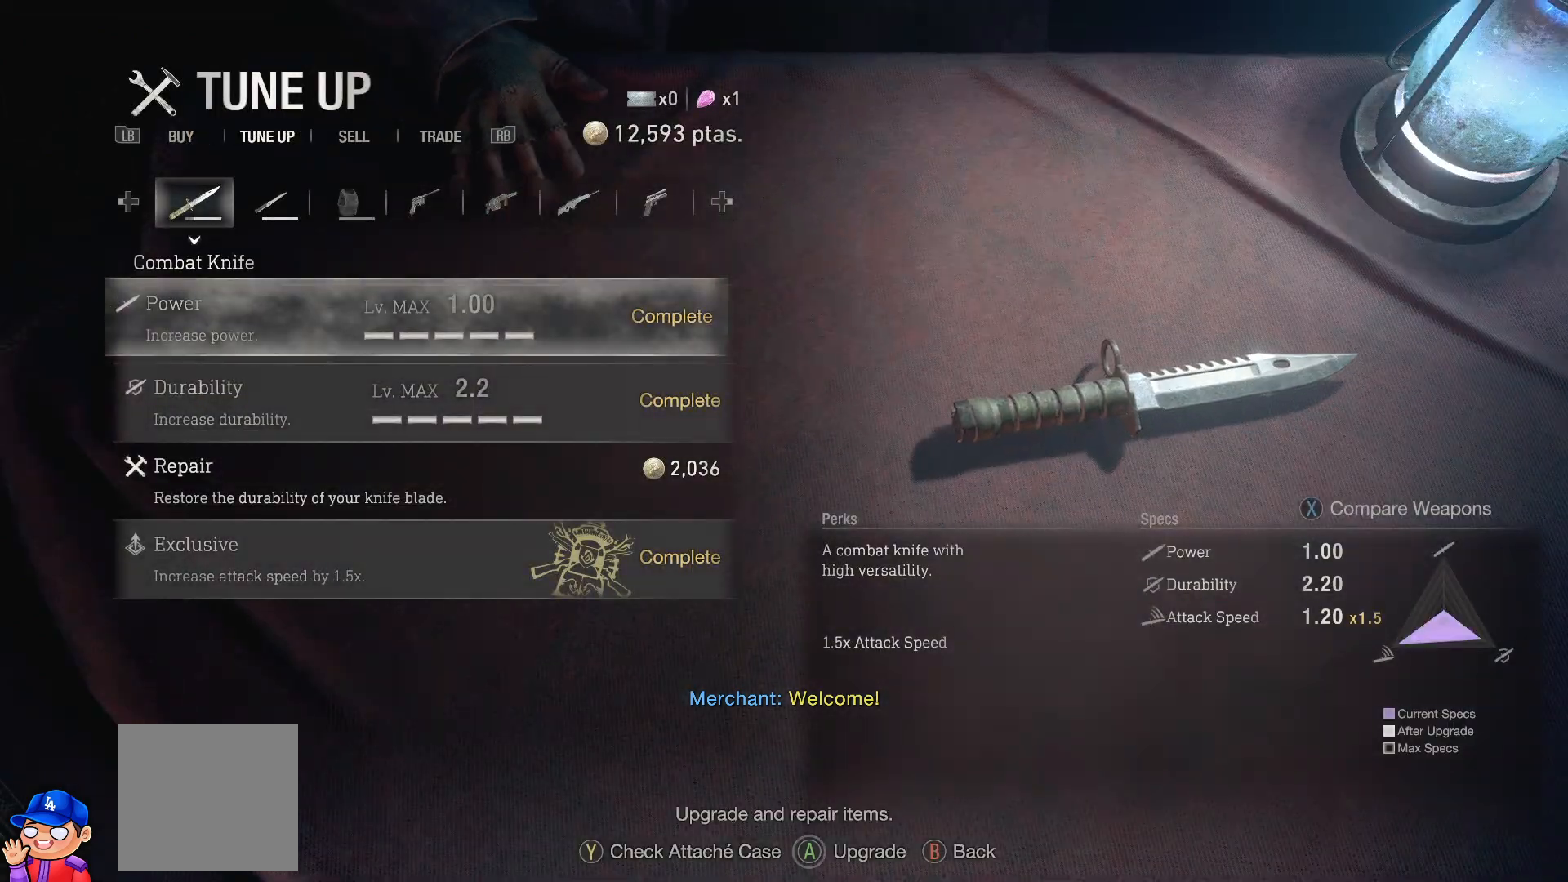
{"buttons": [], "left_stick": "center", "right_stick": "center", "events": []}
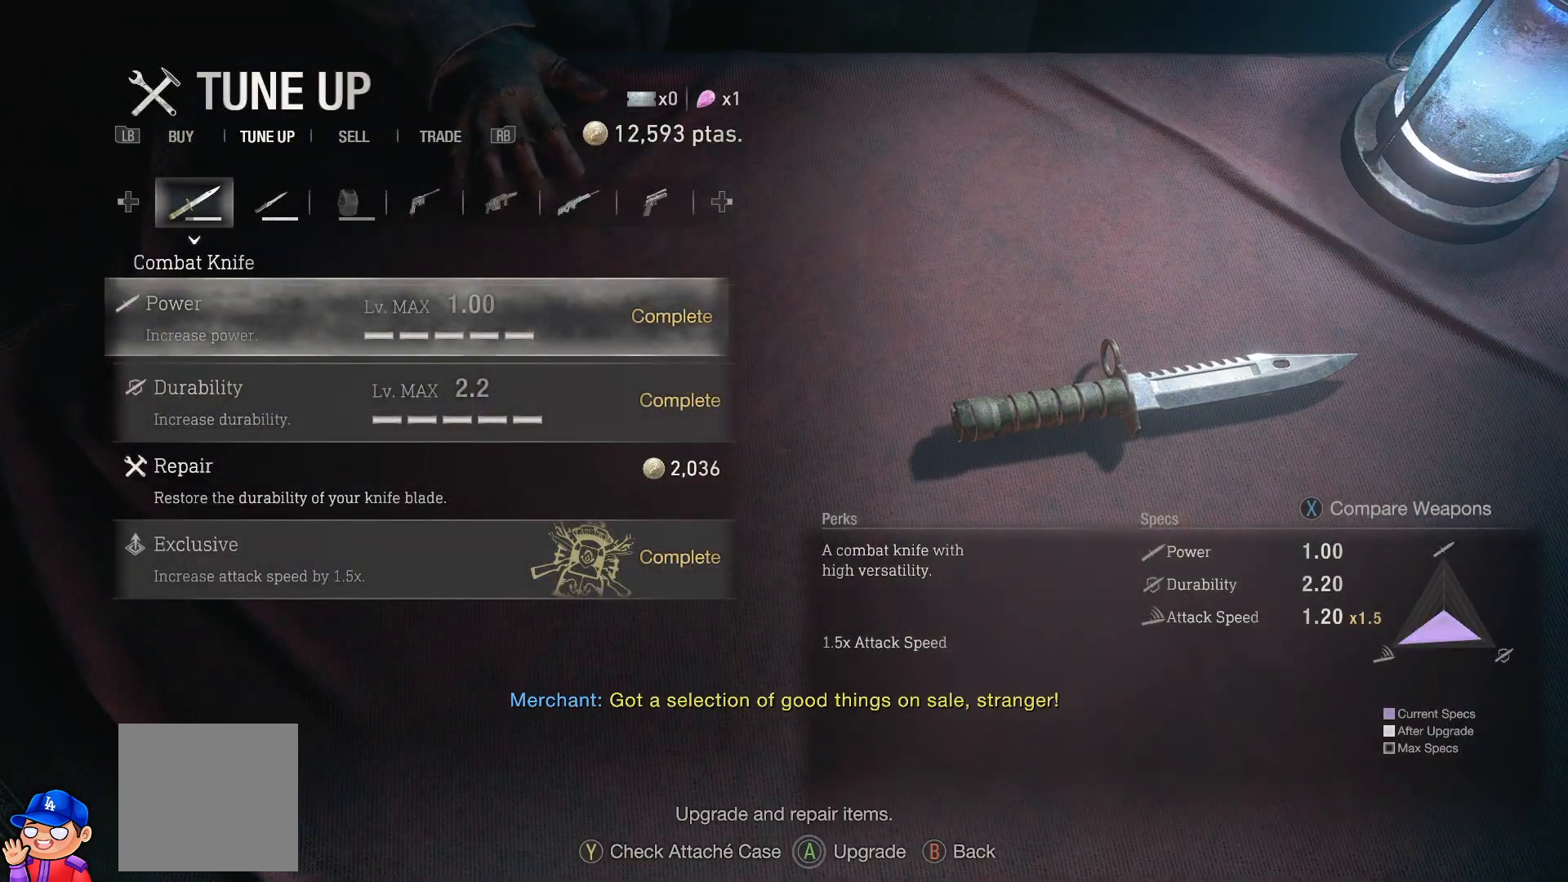
{"buttons": [], "left_stick": "center", "right_stick": "center", "events": []}
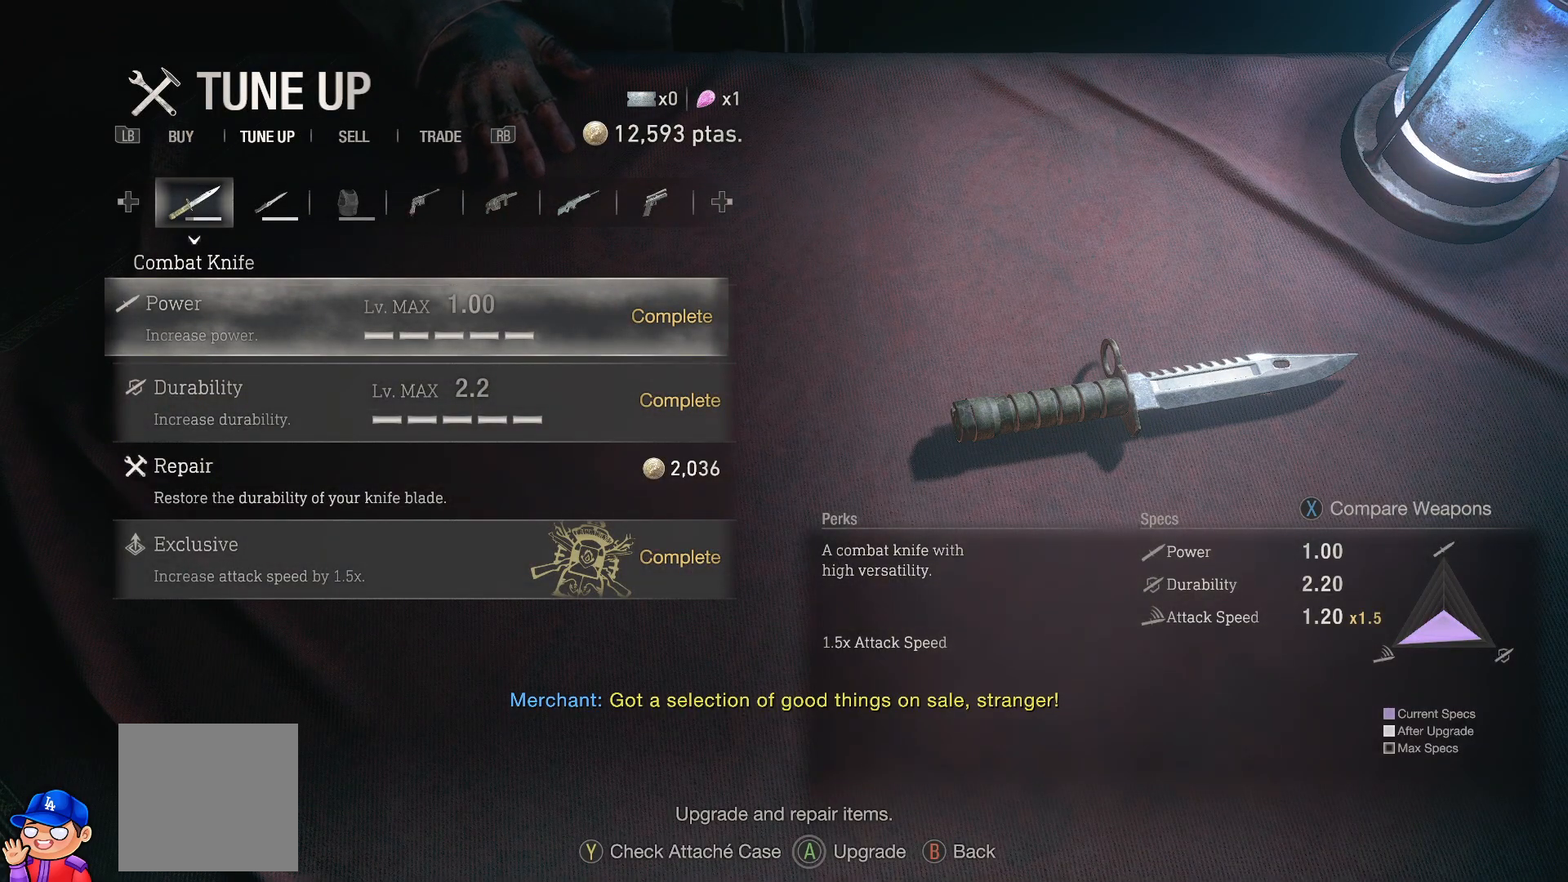
{"buttons": [], "left_stick": "center", "right_stick": "center", "events": []}
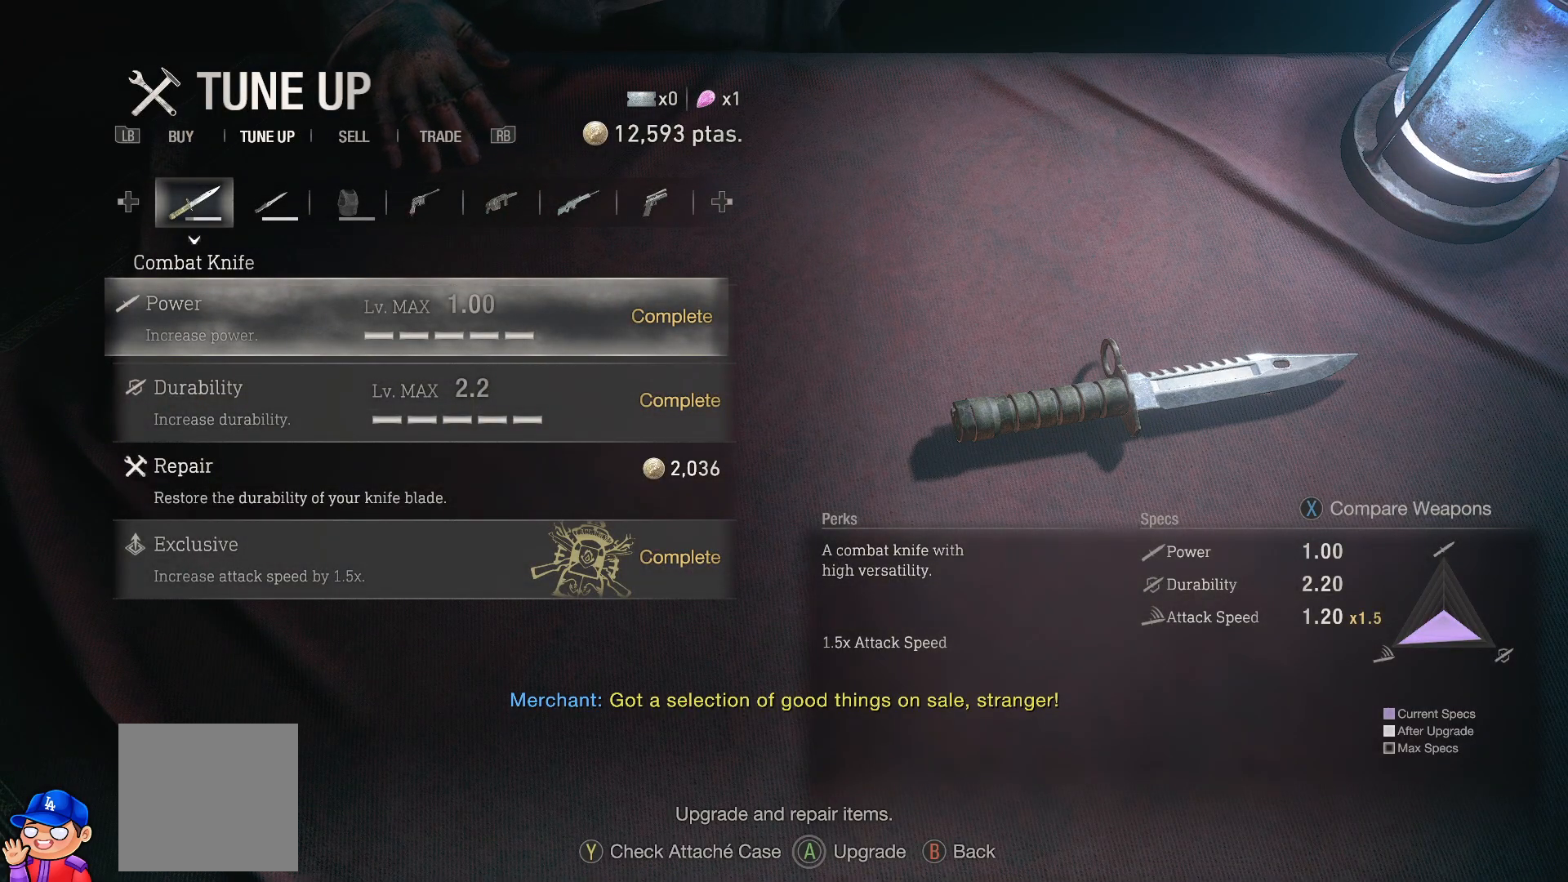
{"buttons": ["DPAD_RIGHT"], "left_stick": "center", "right_stick": "center", "events": [[67, "DPAD_RIGHT", "down"], [217, "DPAD_RIGHT", "up"], [400, "DPAD_RIGHT", "down"]]}
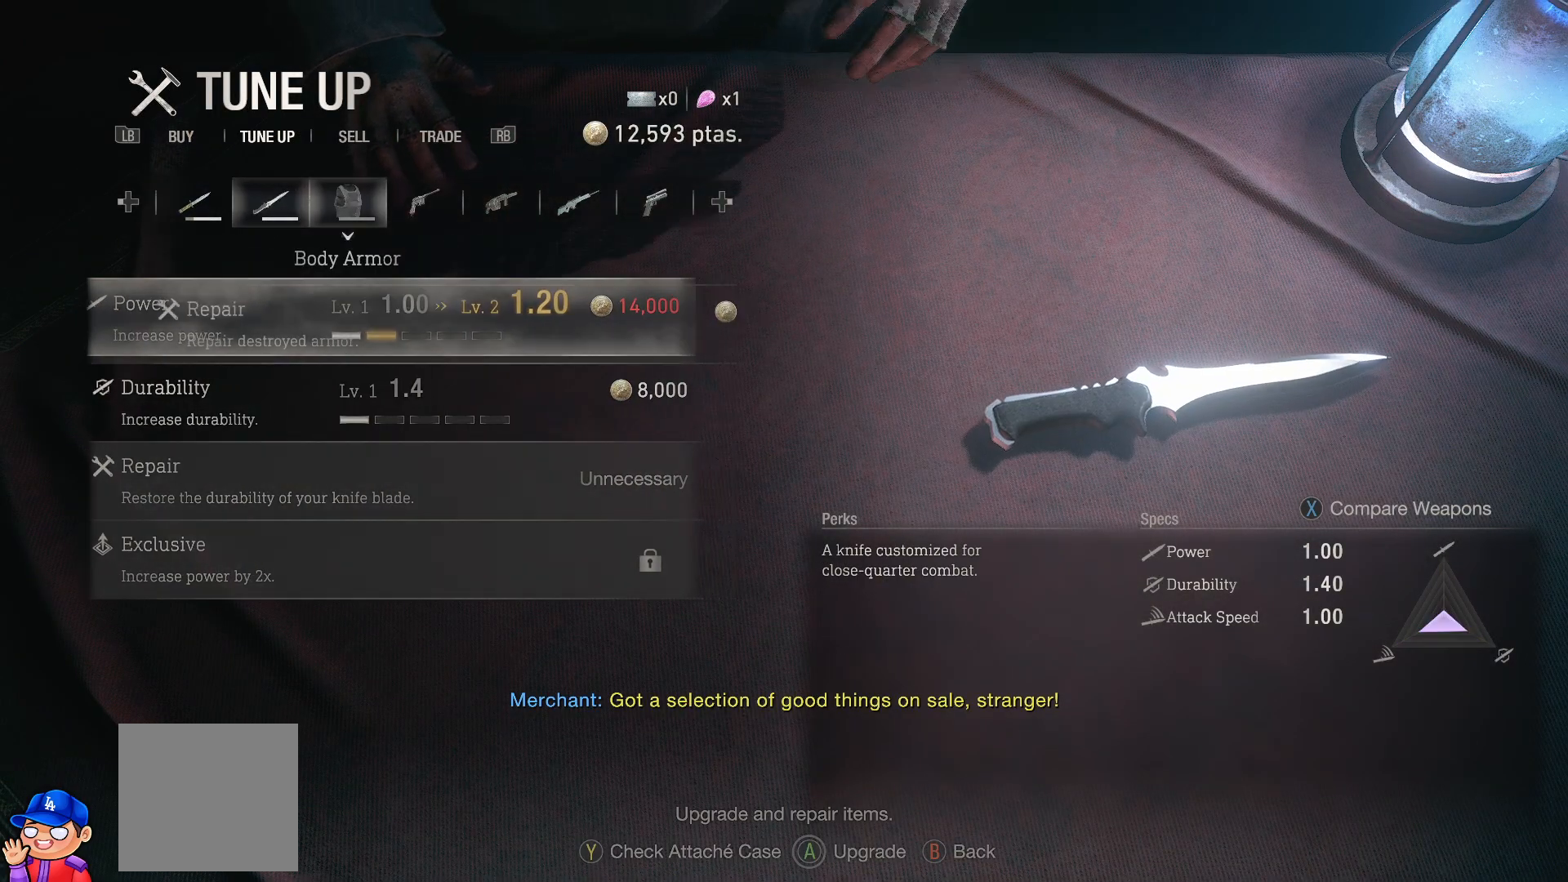
{"buttons": ["CROSS"], "left_stick": "center", "right_stick": "center", "events": [[17, "DPAD_RIGHT", "up"], [483, "CROSS", "down"]]}
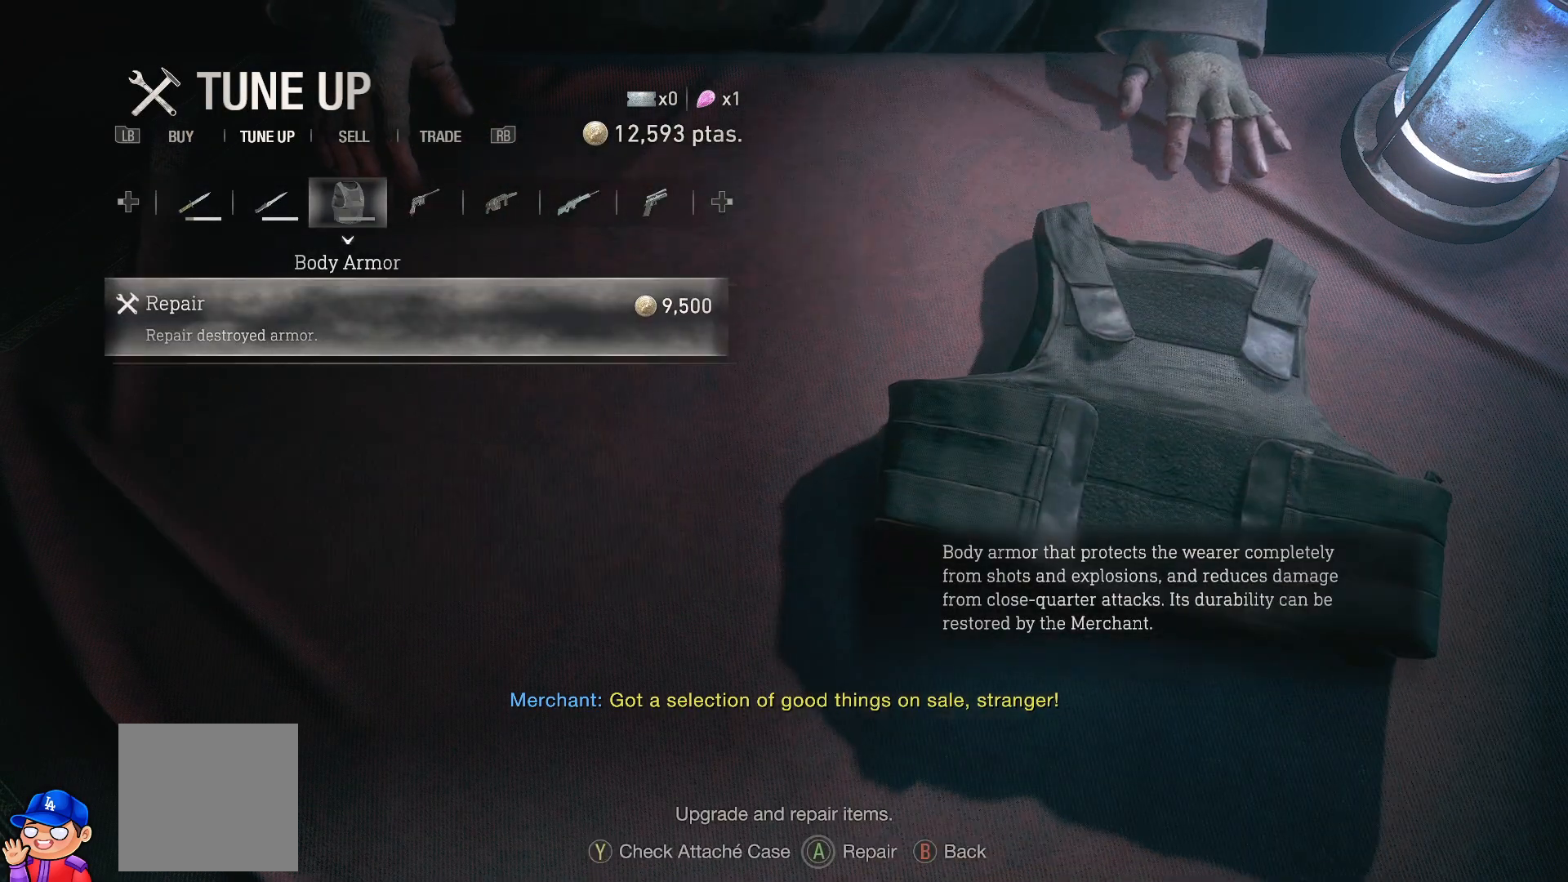
{"buttons": ["CROSS"], "left_stick": "center", "right_stick": "center", "events": []}
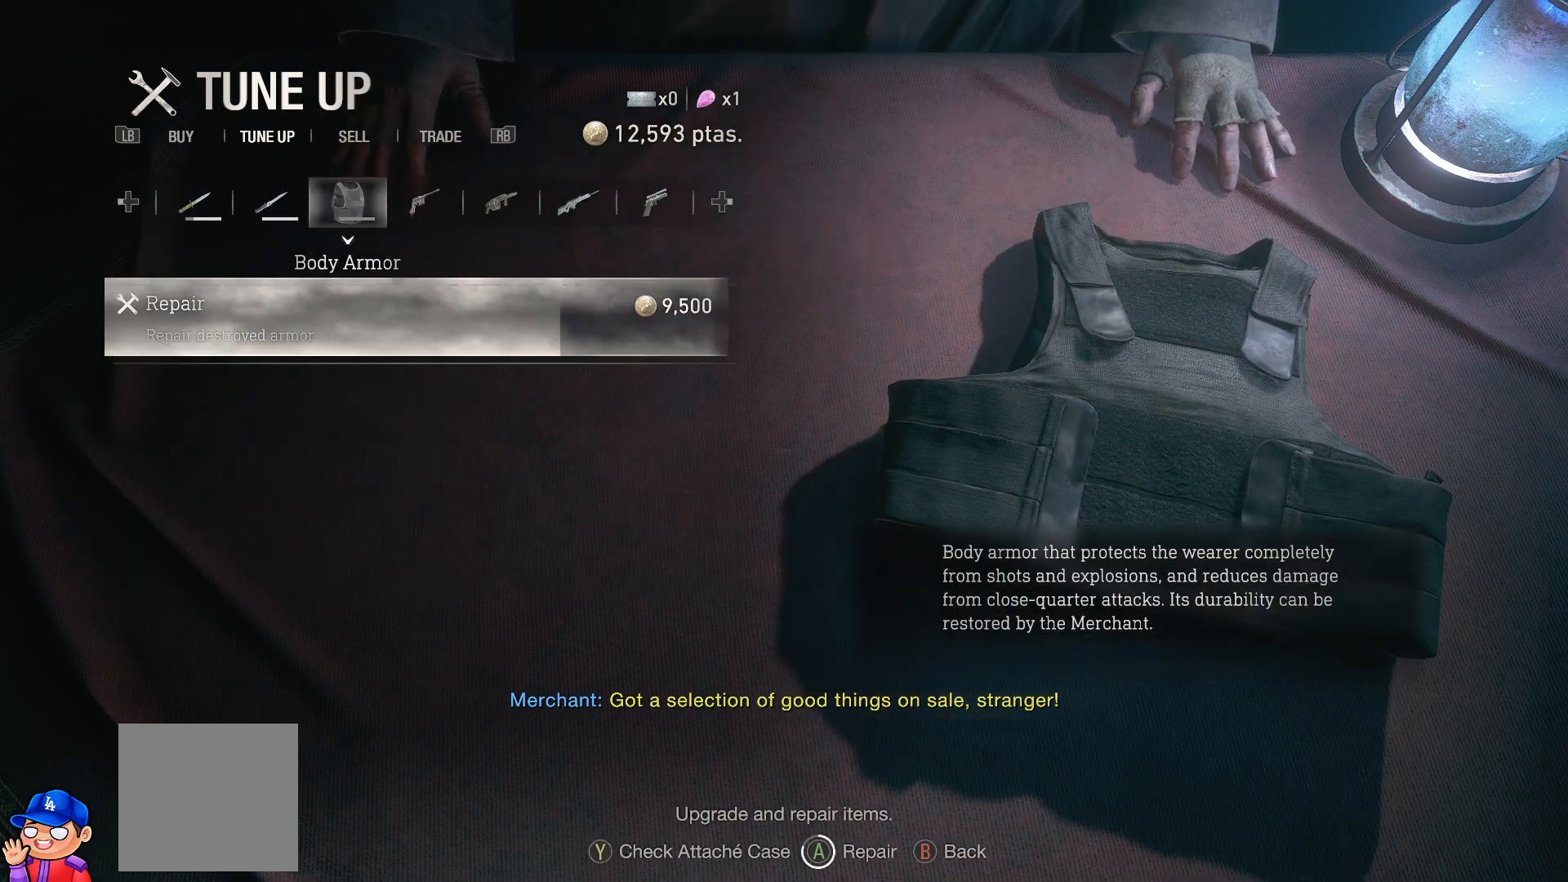
{"buttons": [], "left_stick": "center", "right_stick": "center", "events": [[283, "CROSS", "up"]]}
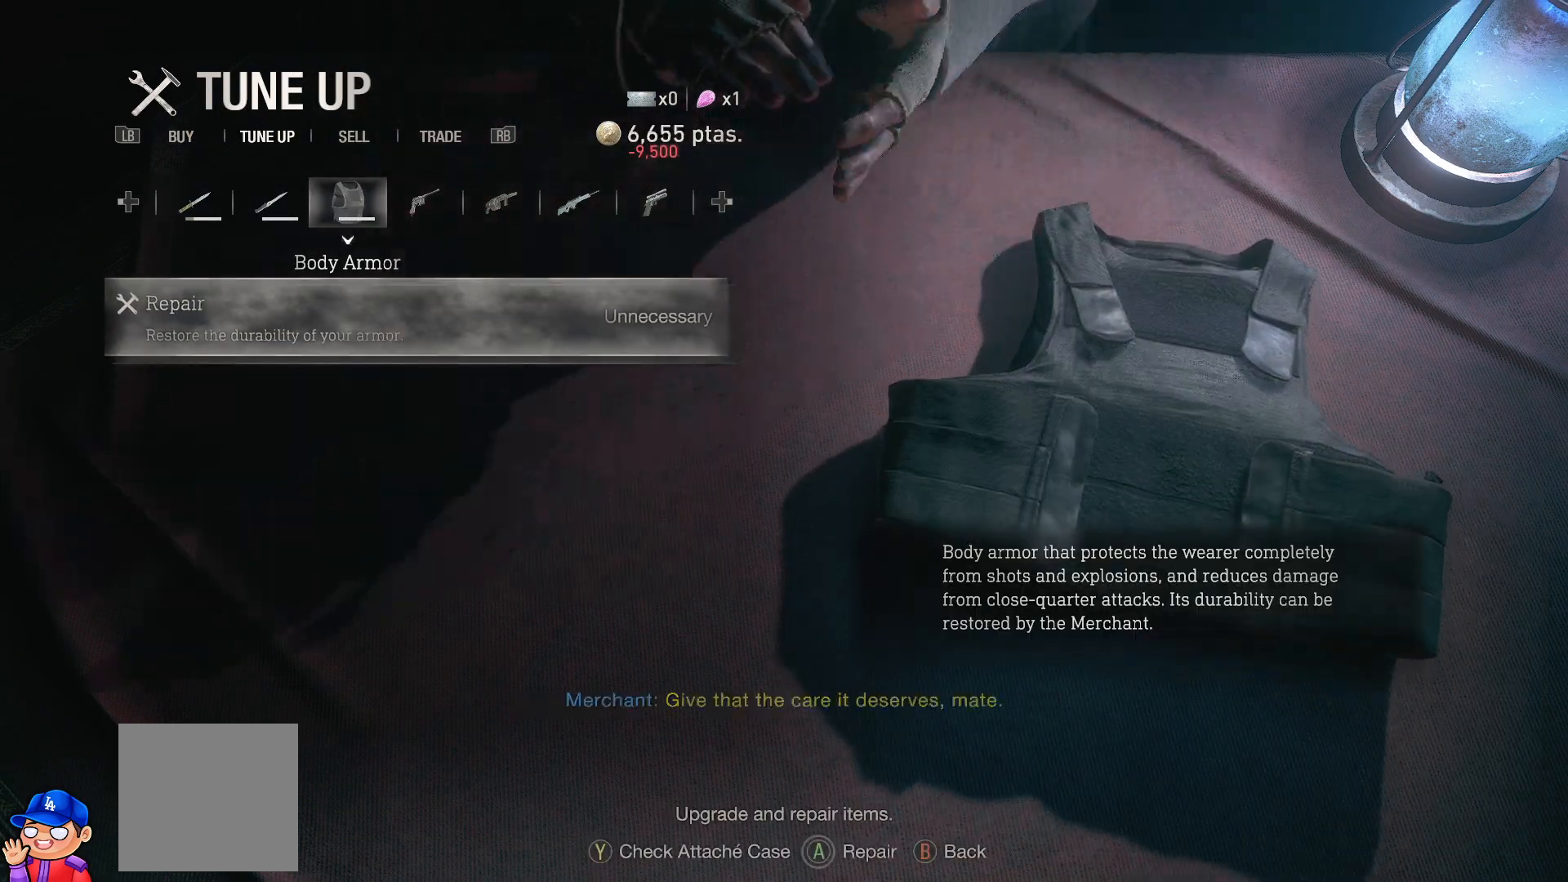
{"buttons": [], "left_stick": "center", "right_stick": "center", "events": []}
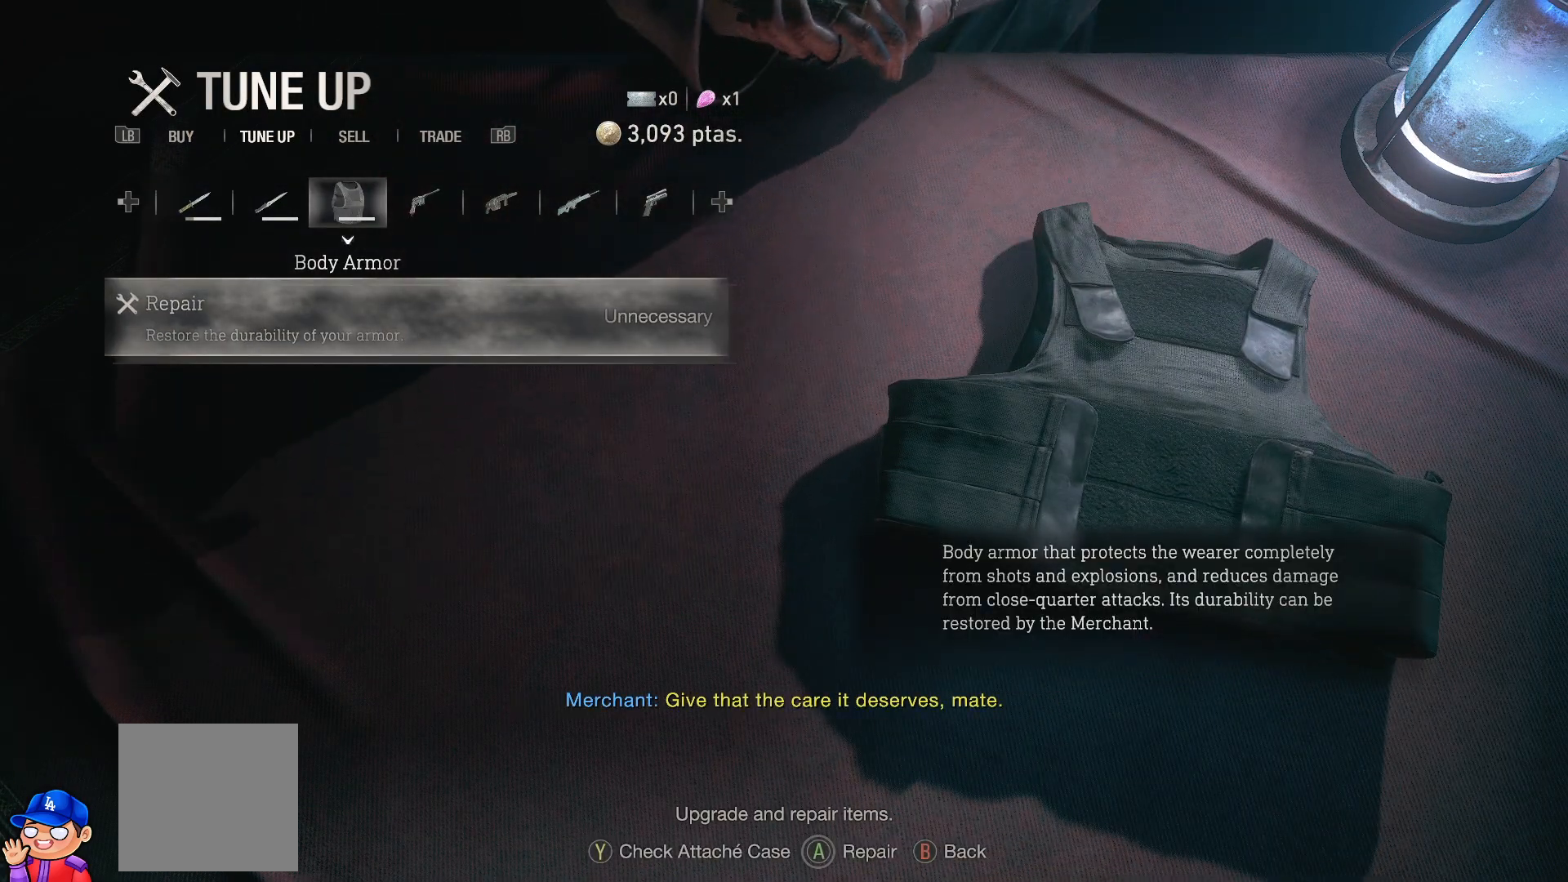
{"buttons": [], "left_stick": "center", "right_stick": "center", "events": [[133, "DPAD_RIGHT", "down"], [250, "DPAD_RIGHT", "up"]]}
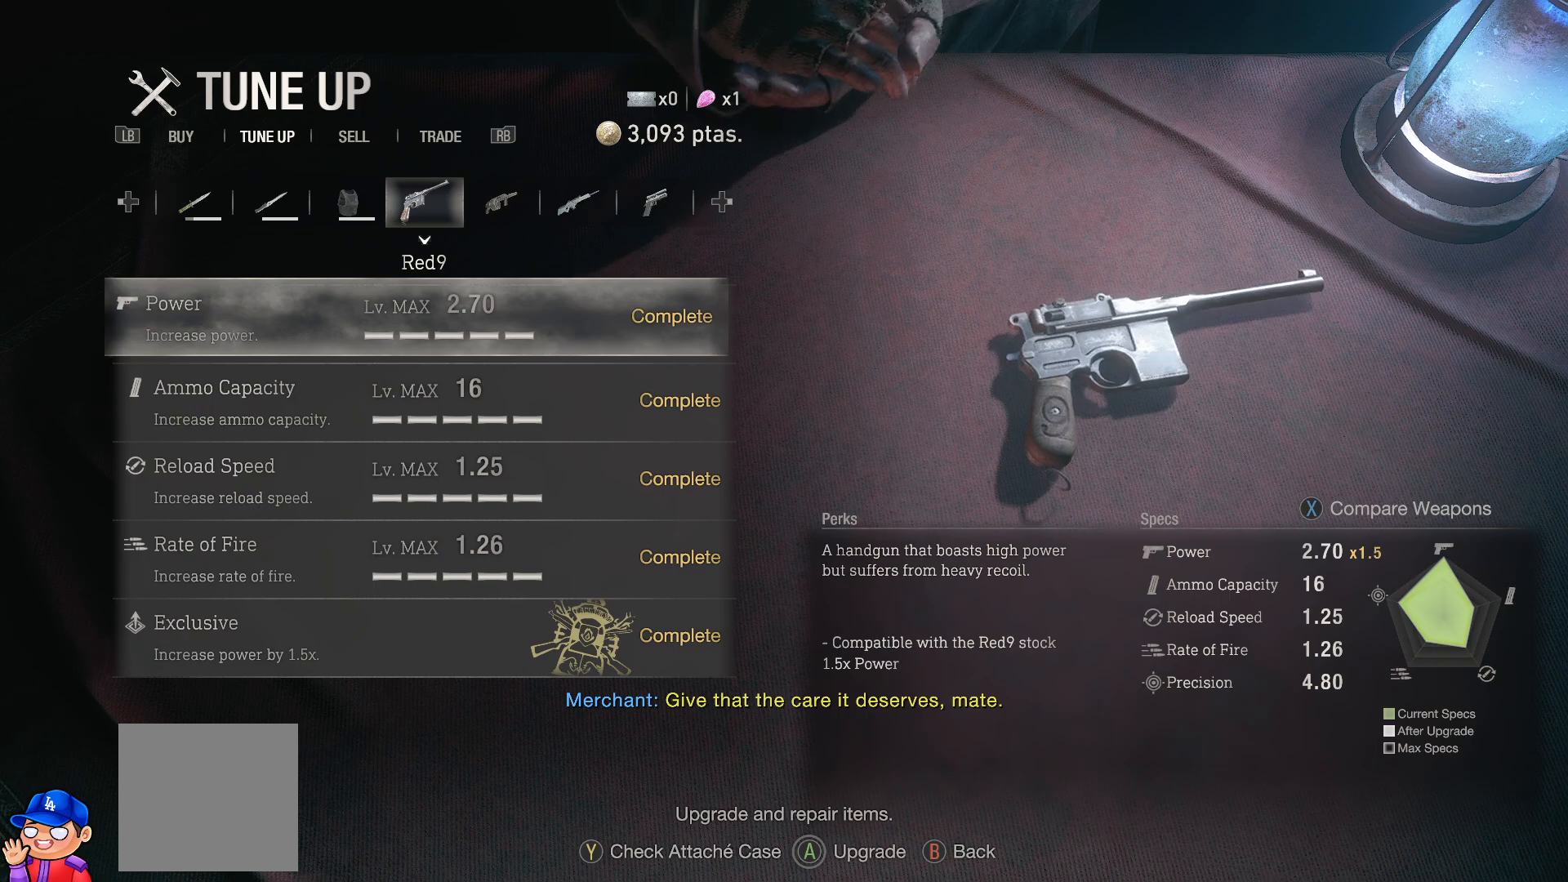
{"buttons": [], "left_stick": "center", "right_stick": "center", "events": []}
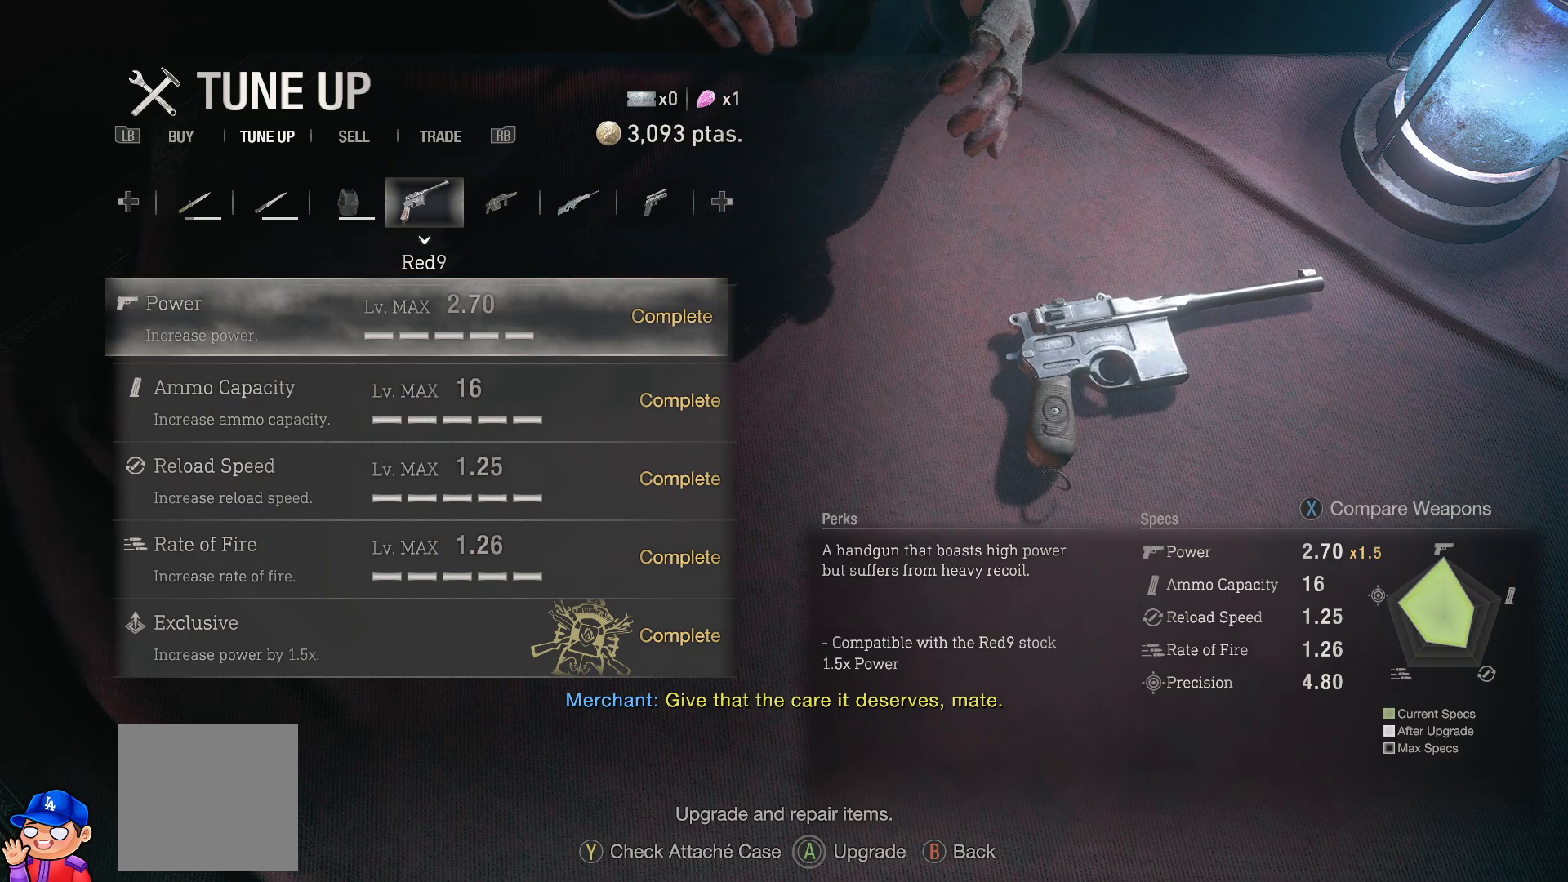
{"buttons": [], "left_stick": "center", "right_stick": "center", "events": [[217, "DPAD_RIGHT", "down"], [350, "DPAD_RIGHT", "up"]]}